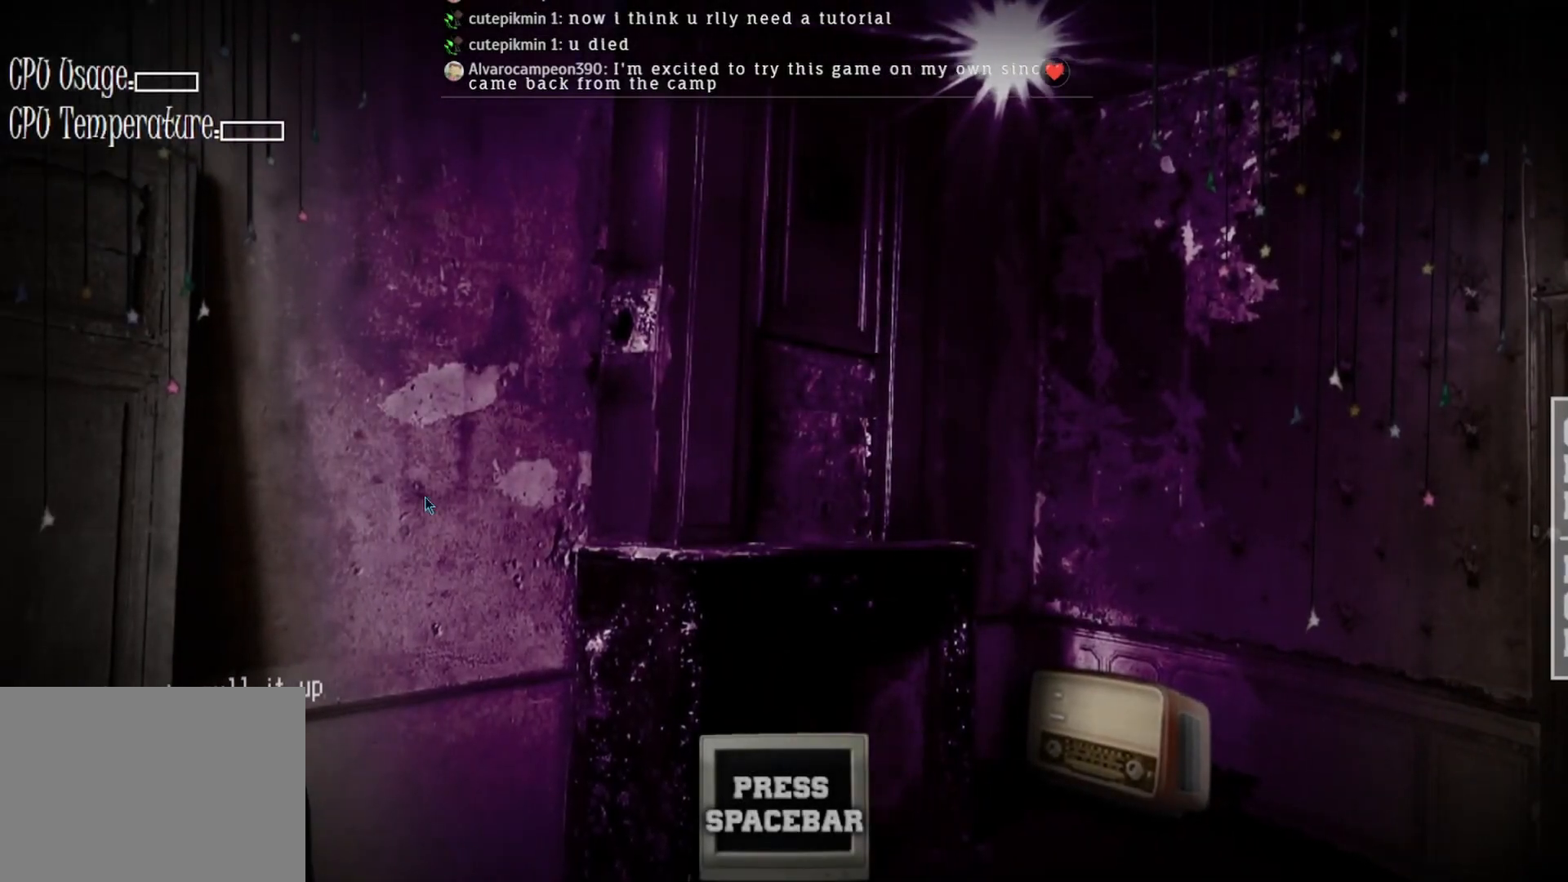
Gameplay with keyboard and mouse; each line is a JSON object with the keys and mouse buttons held at the frame after it. "events" lists presses ("down") and releases ("up") of "mouse_left", "mouse_wheel" and "mouse_right" between this image and that frame as [ms after this image, input, new state], when the widget could be followed in between. "mouse_left", "mouse_wheel", "mouse_right" = the "left", "wheel", "right" buttons of the "mouse" list. No other keys are recorded. "wheel" means that the mouse wheel is clicked or scrolled. Mouse movement is not recorded.
{"keys": [], "mouse": [], "events": [[300, "mouse_left", "down"], [400, "mouse_left", "up"]]}
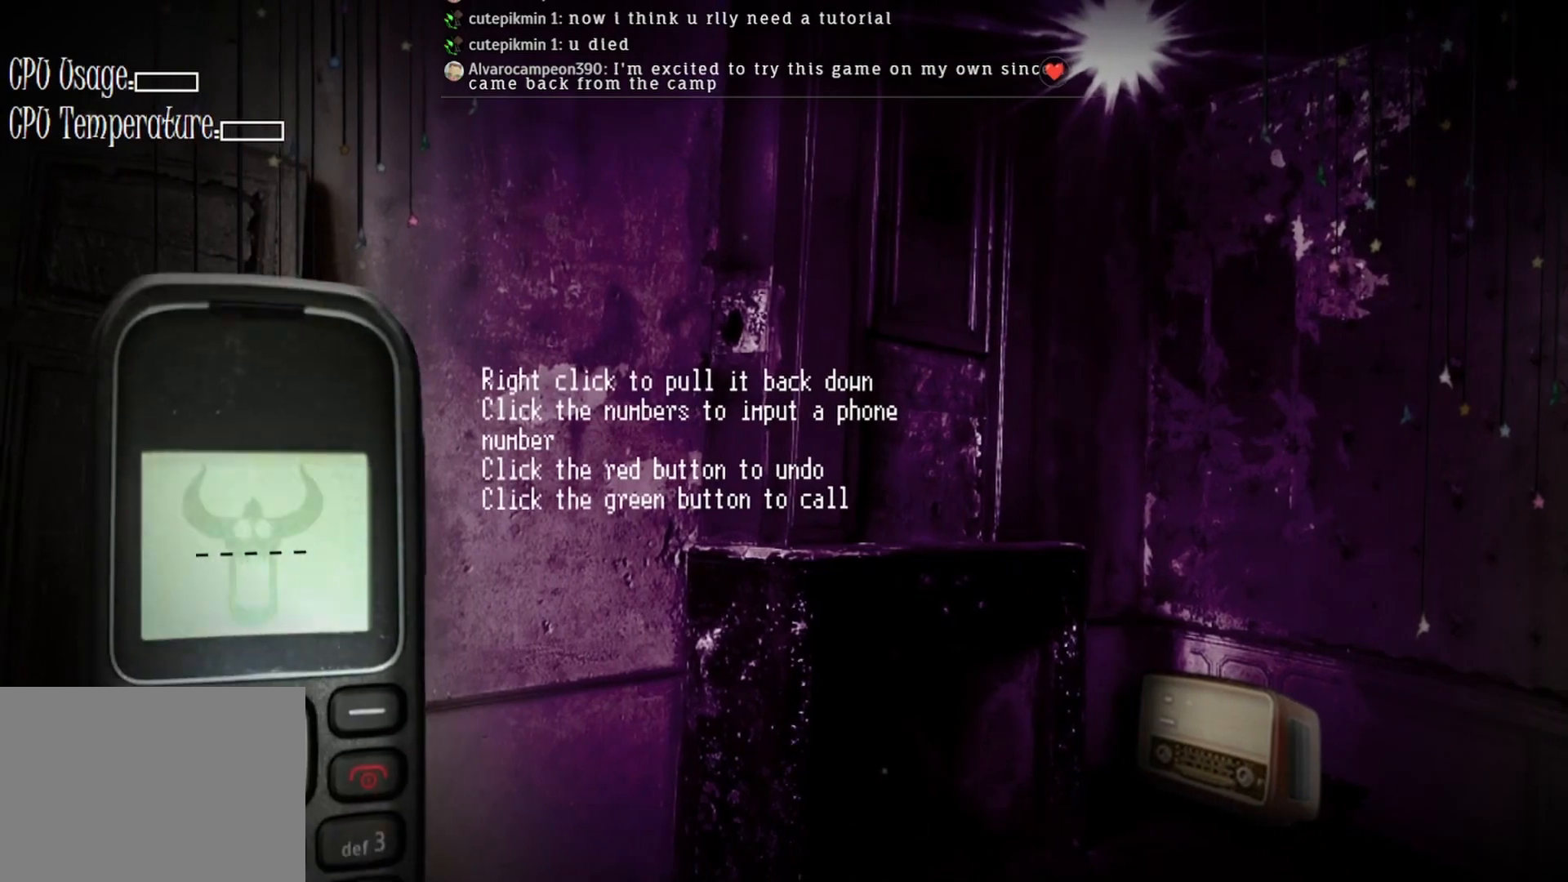
{"keys": [], "mouse": [], "events": [[67, "mouse_right", "down"], [167, "mouse_right", "up"]]}
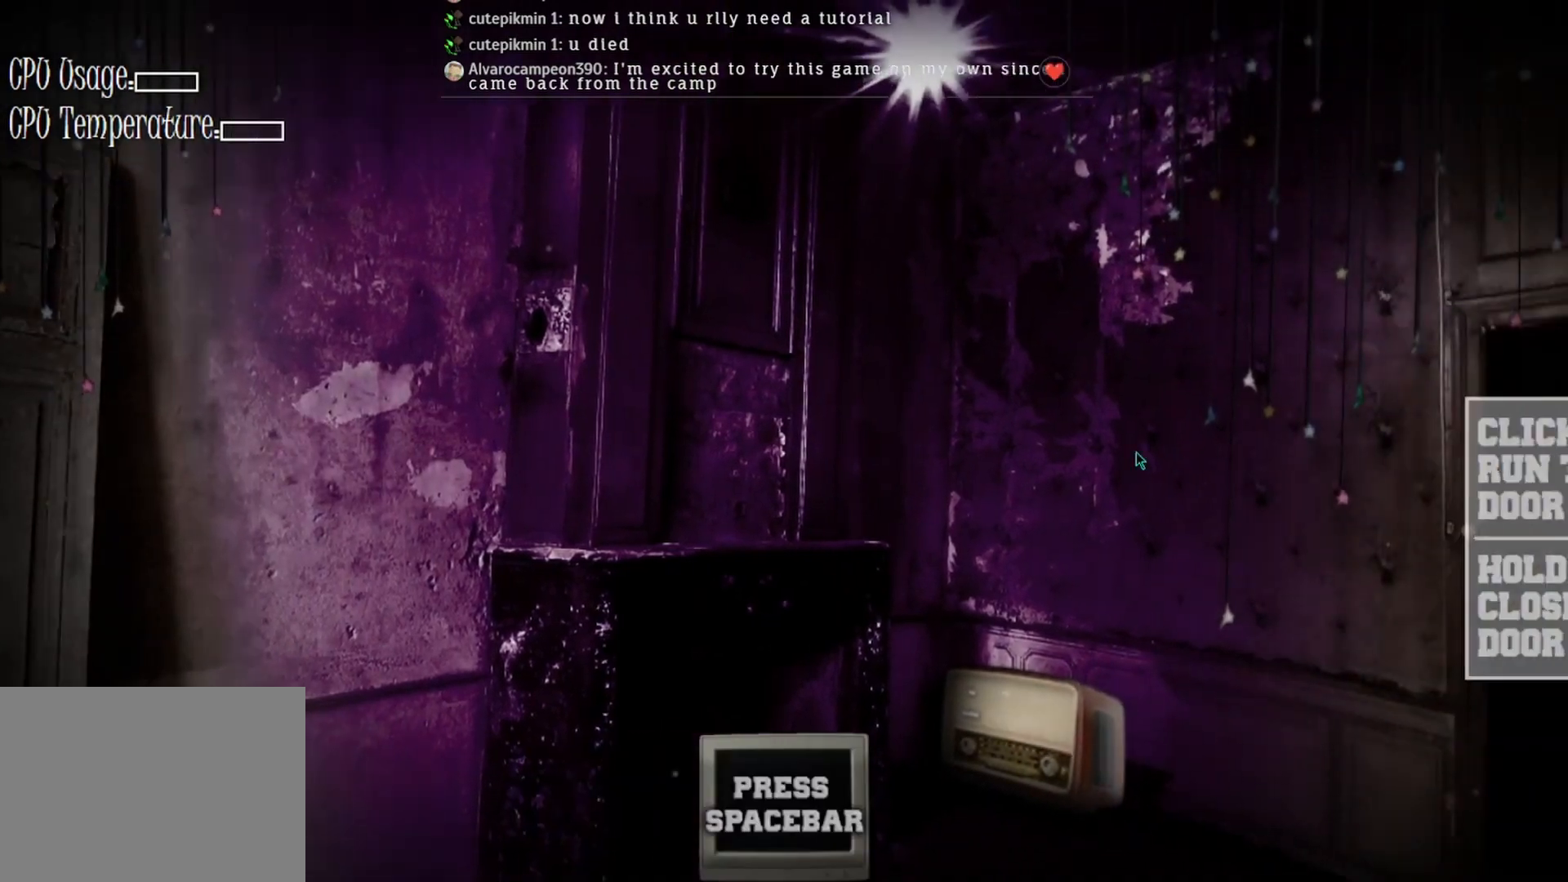
{"keys": [], "mouse": [], "events": []}
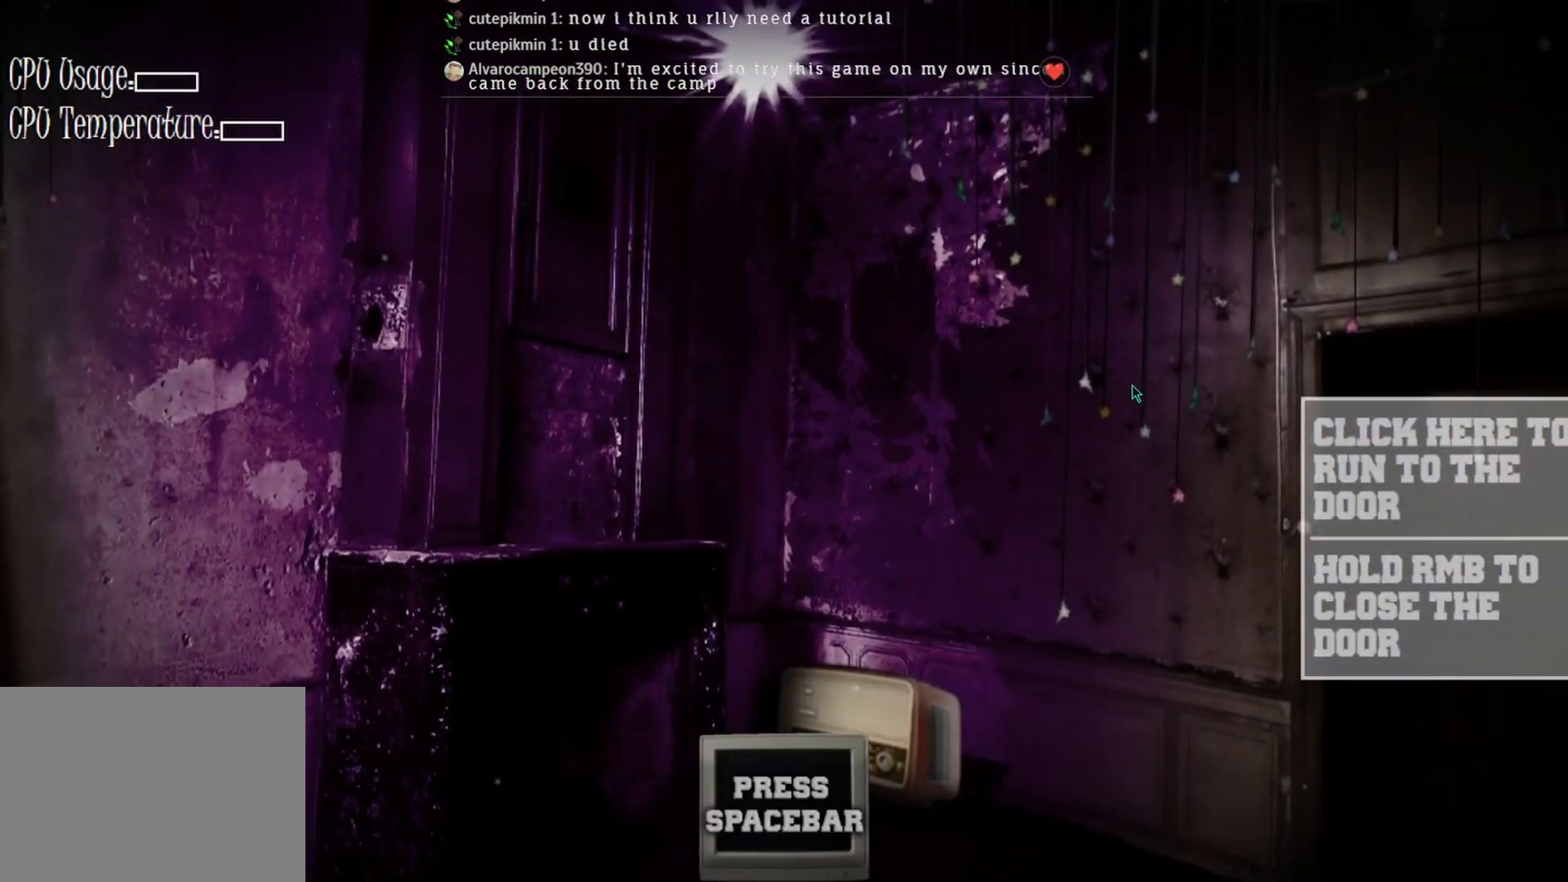
{"keys": [], "mouse": [], "events": []}
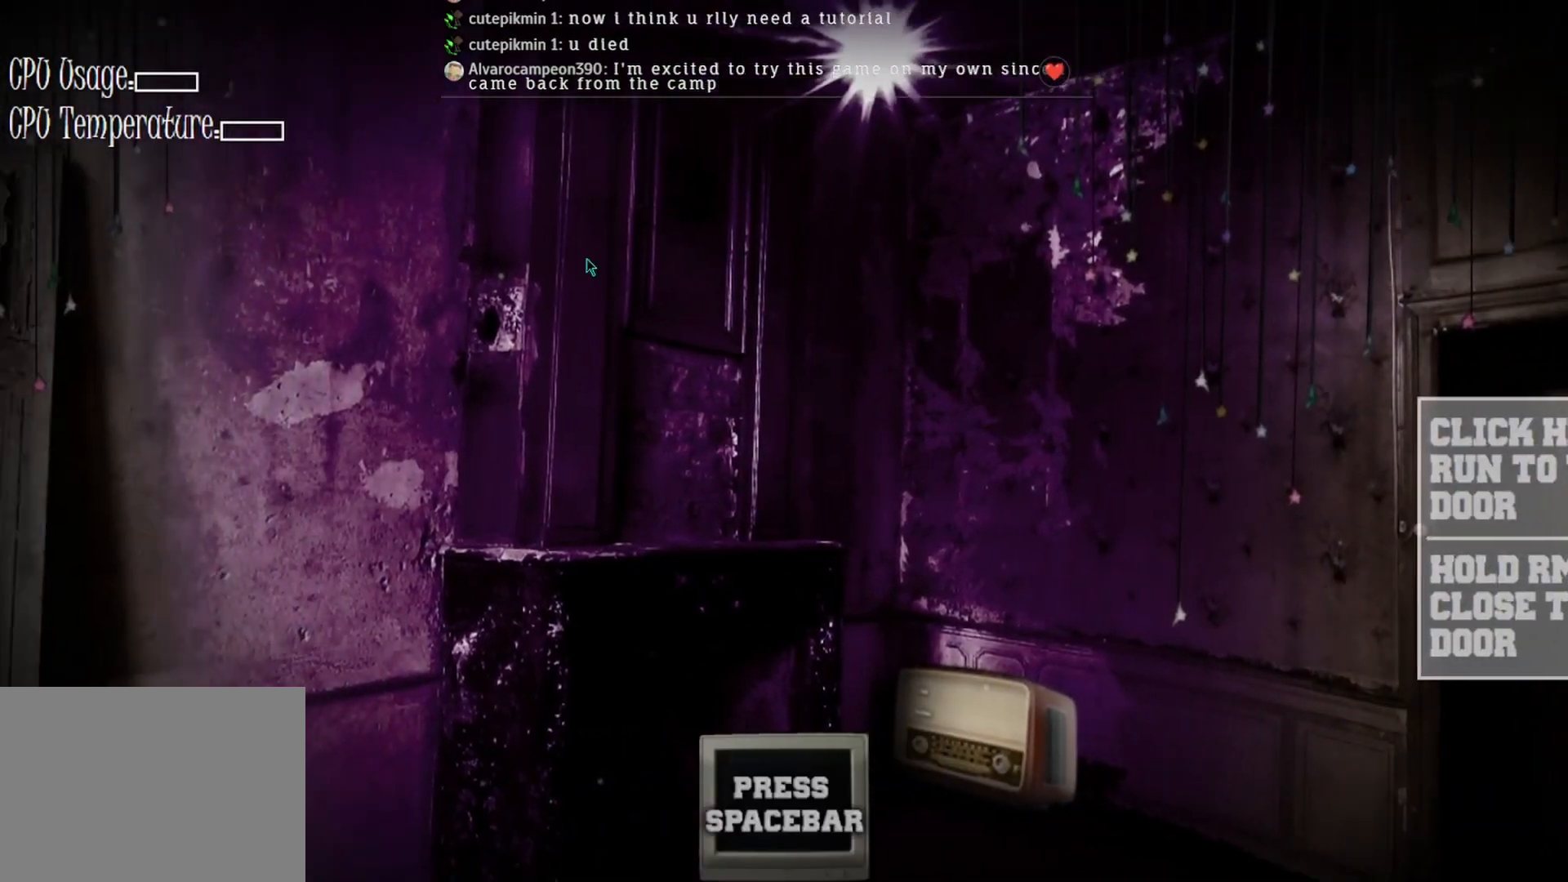
{"keys": [], "mouse": [], "events": []}
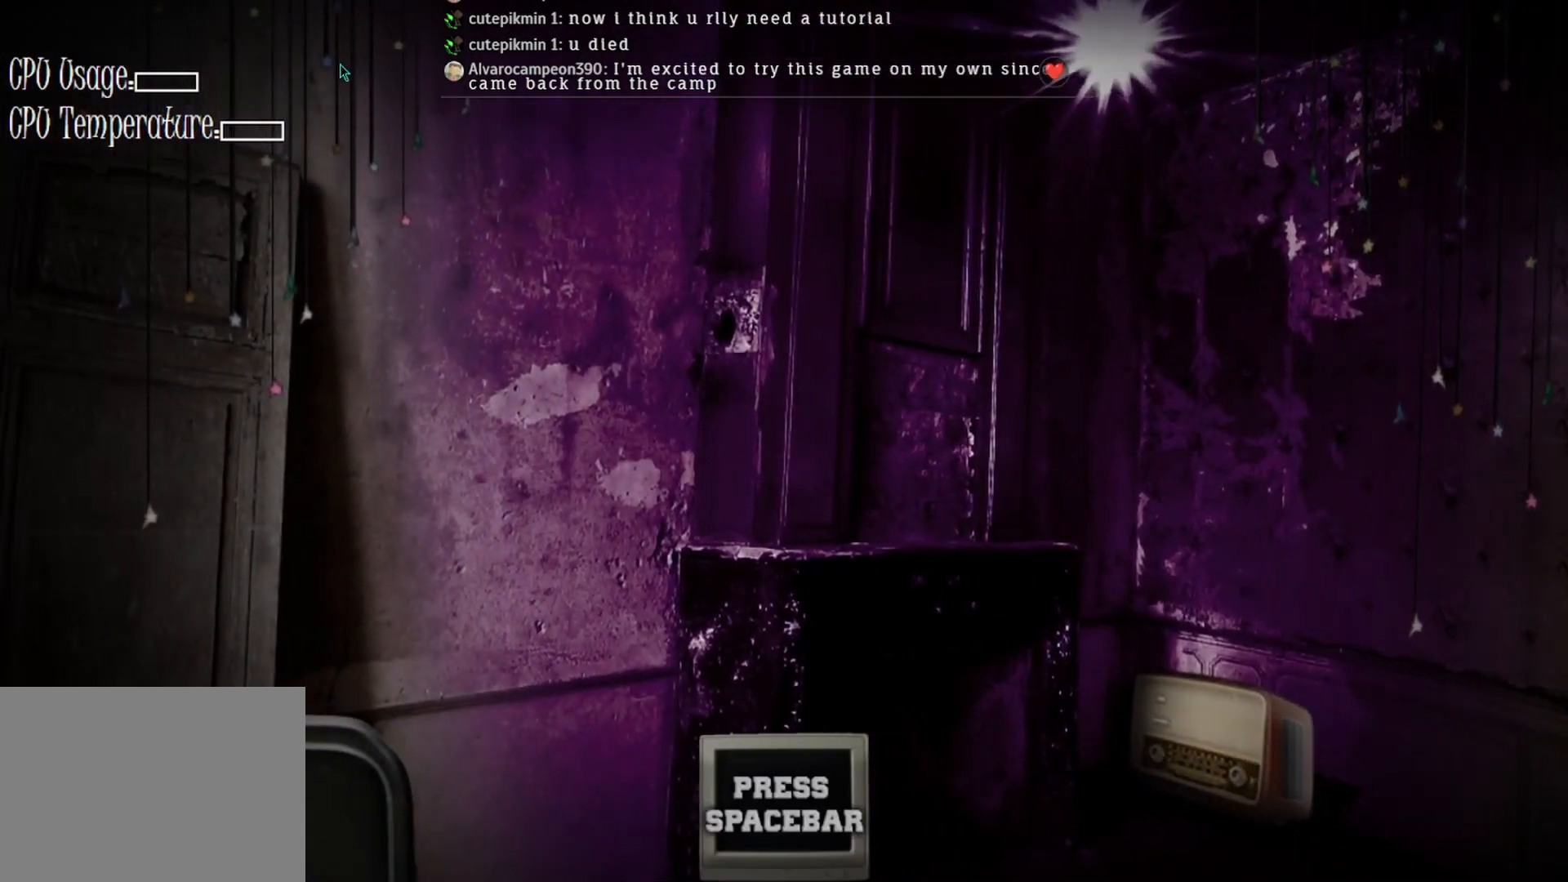
{"keys": [], "mouse": [], "events": [[67, "mouse_left", "down"], [100, "mouse_left", "up"], [200, "mouse_left", "down"], [267, "mouse_left", "up"], [367, "mouse_left", "down"], [433, "mouse_left", "up"]]}
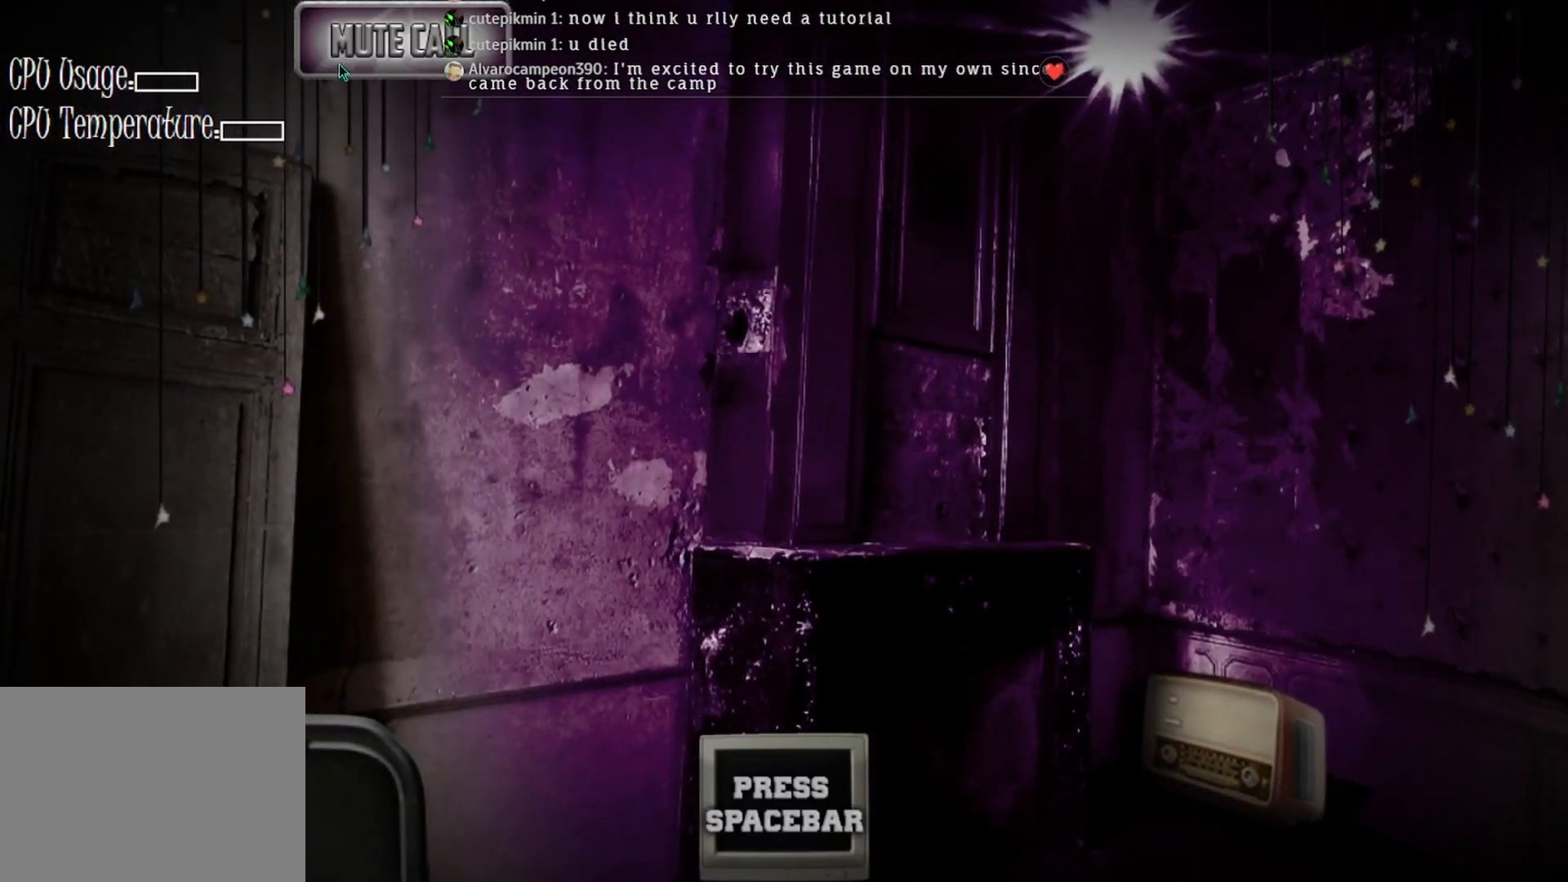
{"keys": [], "mouse": [], "events": [[67, "mouse_left", "down"], [100, "mouse_left", "up"], [233, "mouse_left", "down"], [300, "mouse_left", "up"]]}
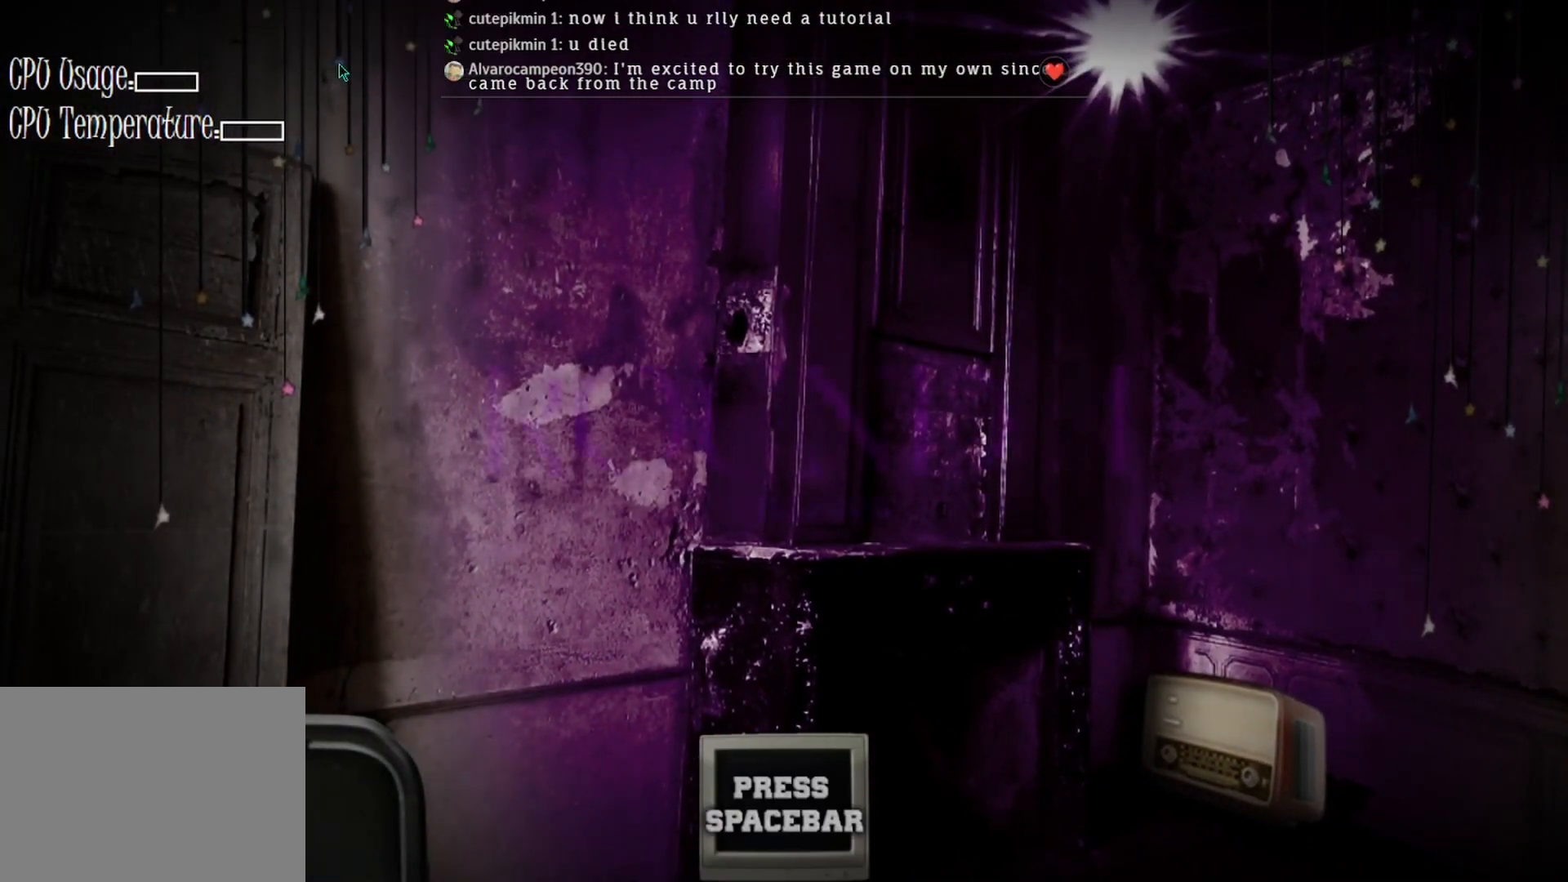
{"keys": [], "mouse": [], "events": []}
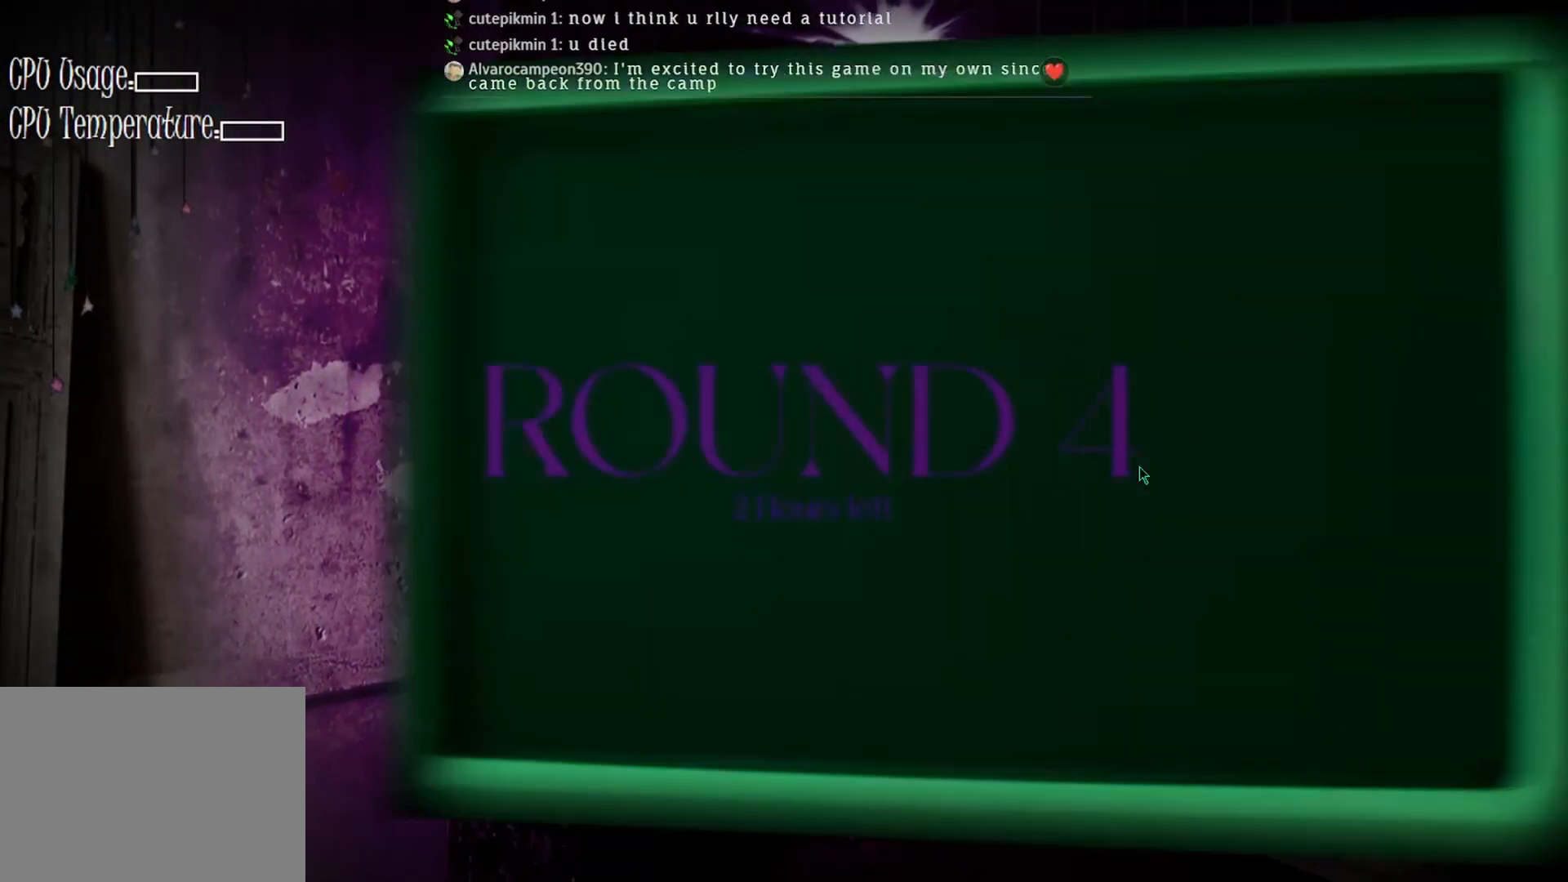
{"keys": [], "mouse": [], "events": [[400, "mouse_left", "down"], [500, "mouse_left", "up"]]}
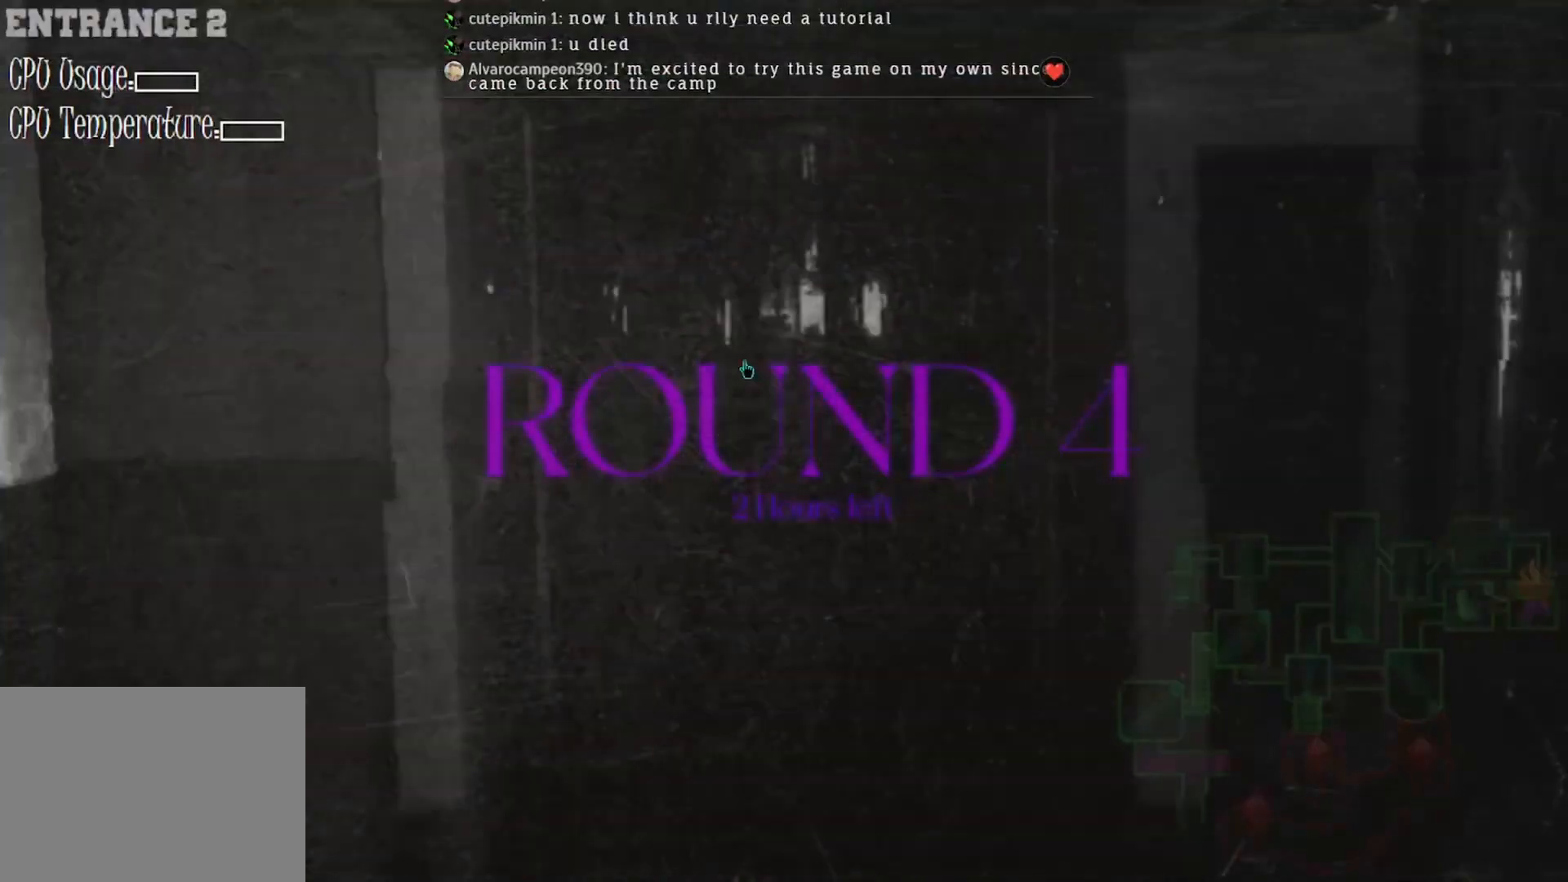
{"keys": [], "mouse": [], "events": []}
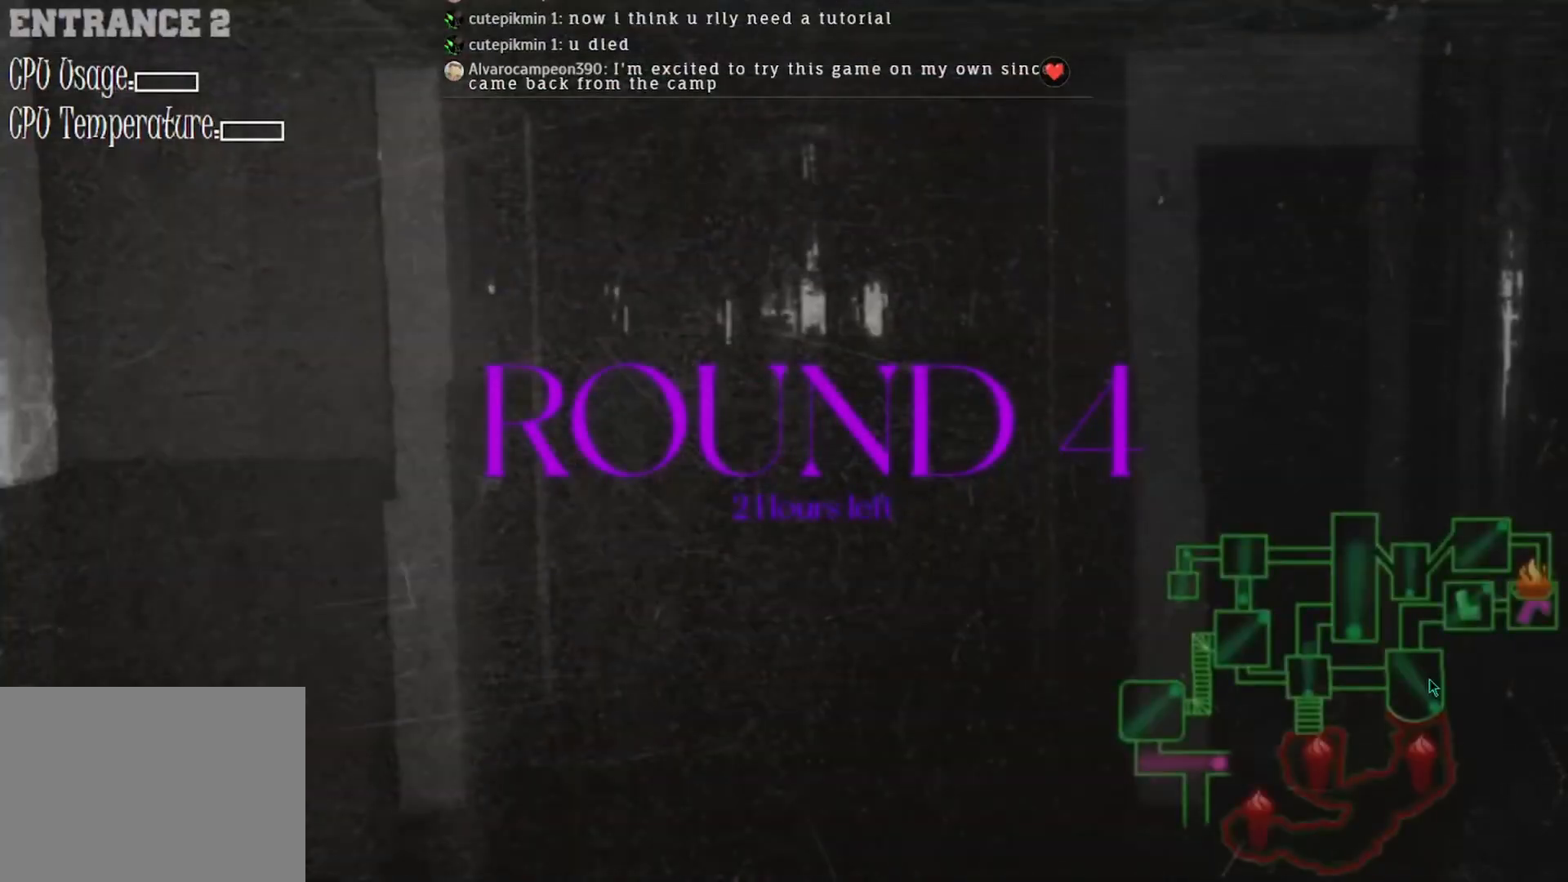
{"keys": [], "mouse": [], "events": [[67, "mouse_left", "down"], [167, "mouse_left", "up"], [433, "mouse_left", "down"], [500, "mouse_left", "up"]]}
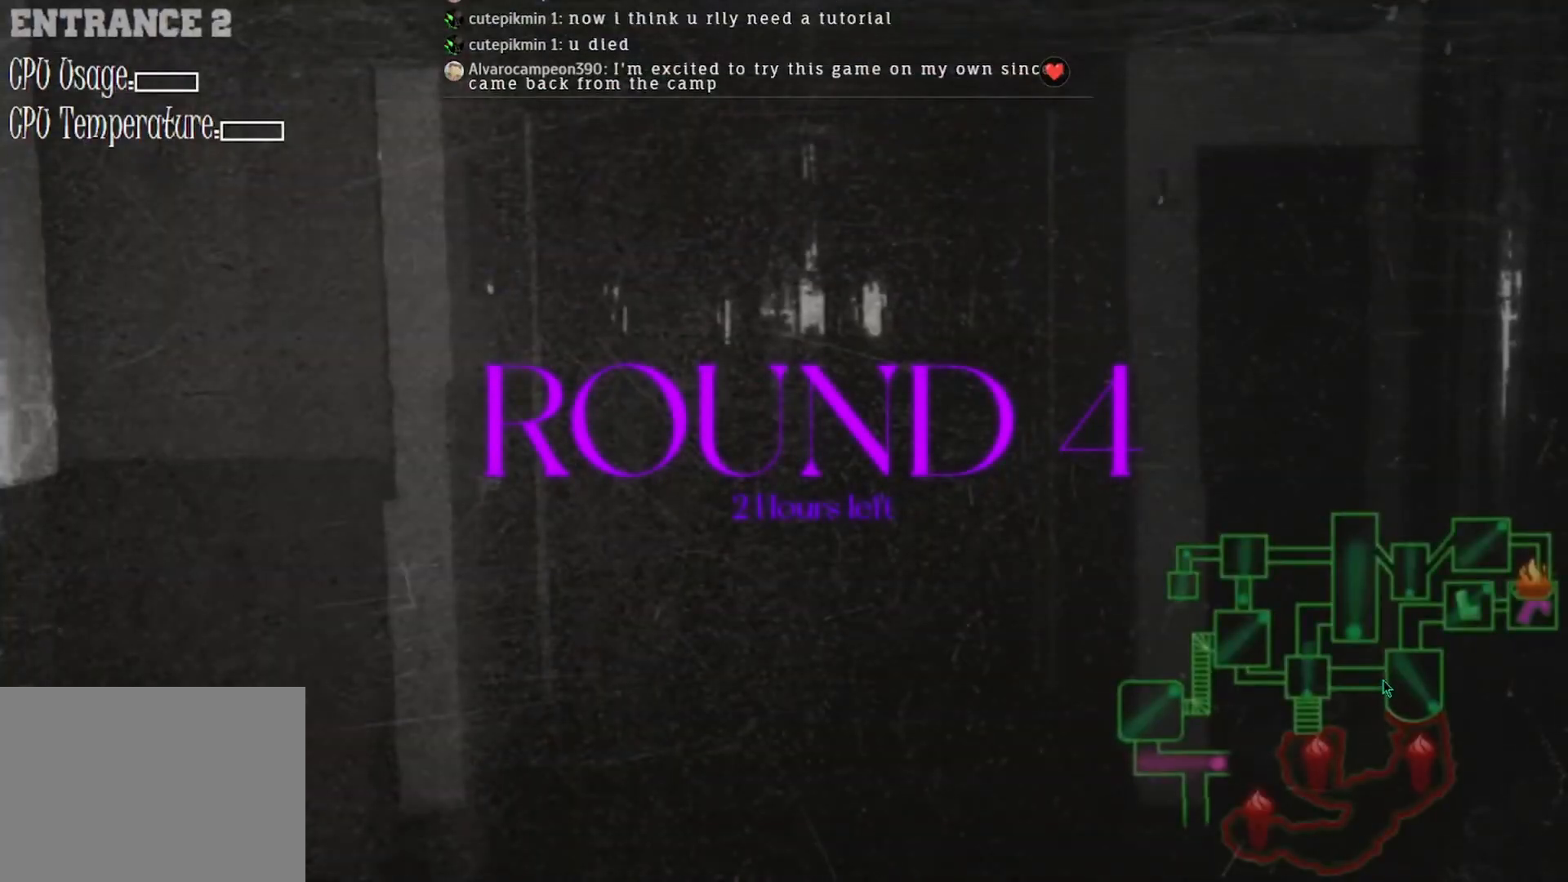
{"keys": [], "mouse": [], "events": [[367, "mouse_left", "down"], [433, "mouse_left", "up"]]}
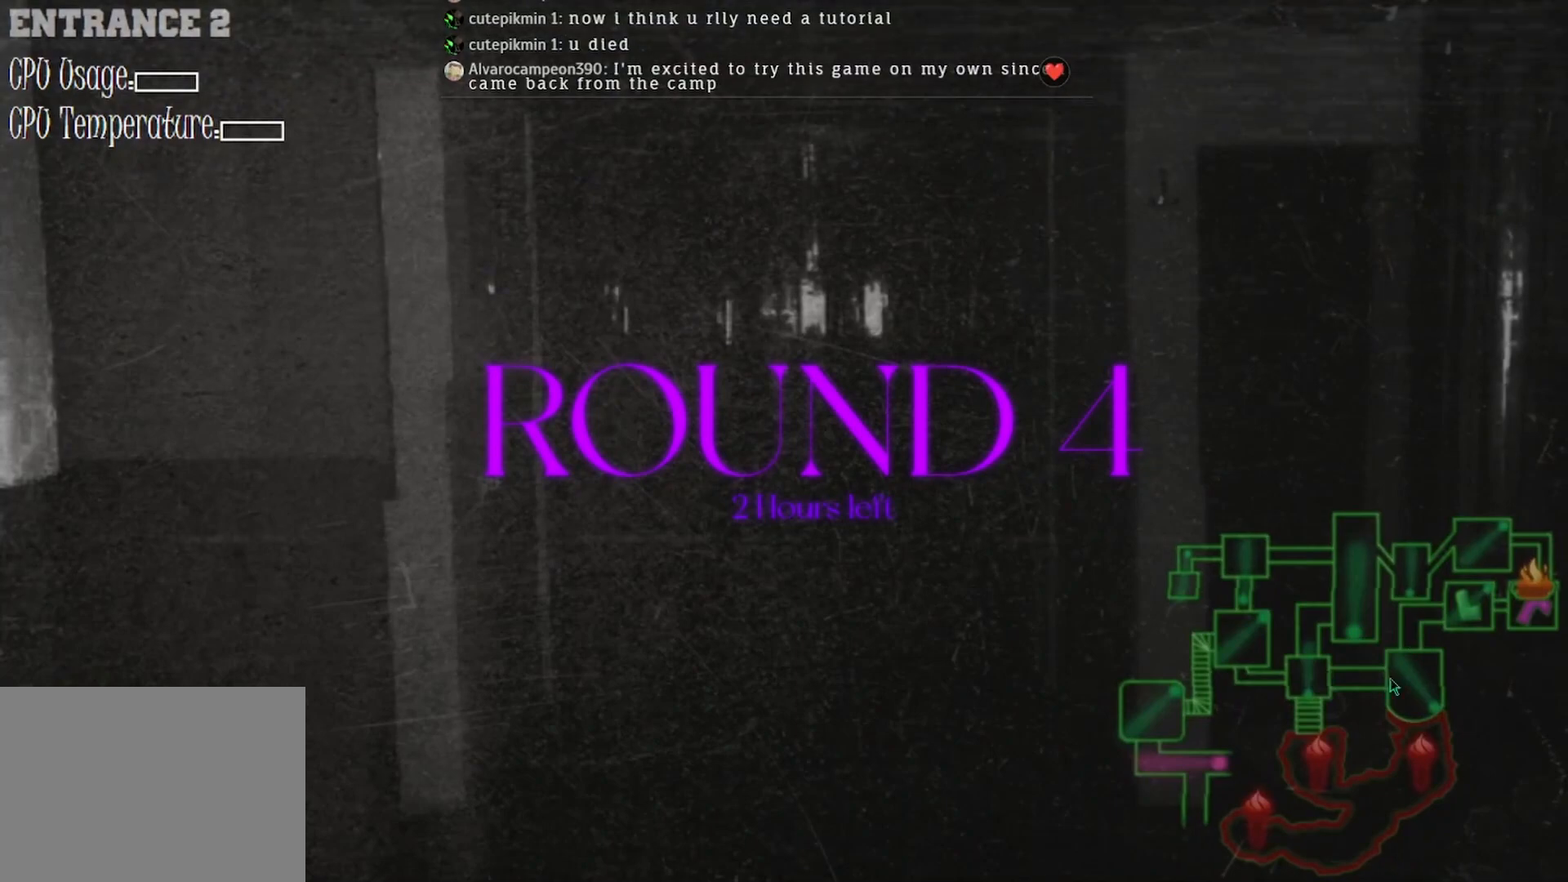
{"keys": [], "mouse": [], "events": [[133, "mouse_left", "down"], [200, "mouse_left", "up"]]}
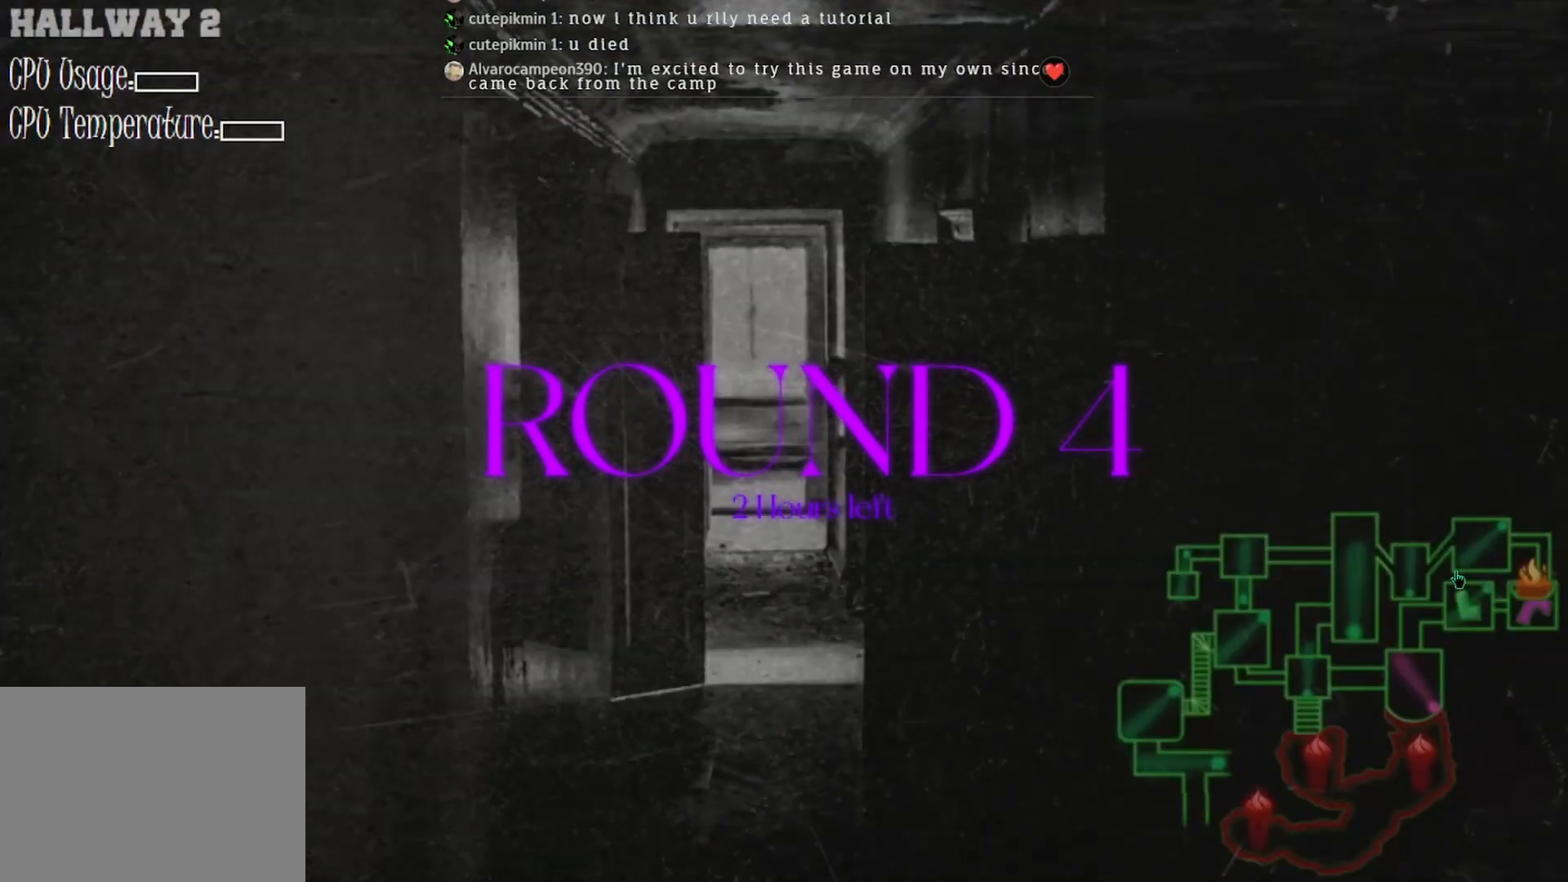
{"keys": [], "mouse": [], "events": [[100, "mouse_left", "down"], [167, "mouse_left", "up"], [267, "mouse_left", "down"], [333, "mouse_left", "up"]]}
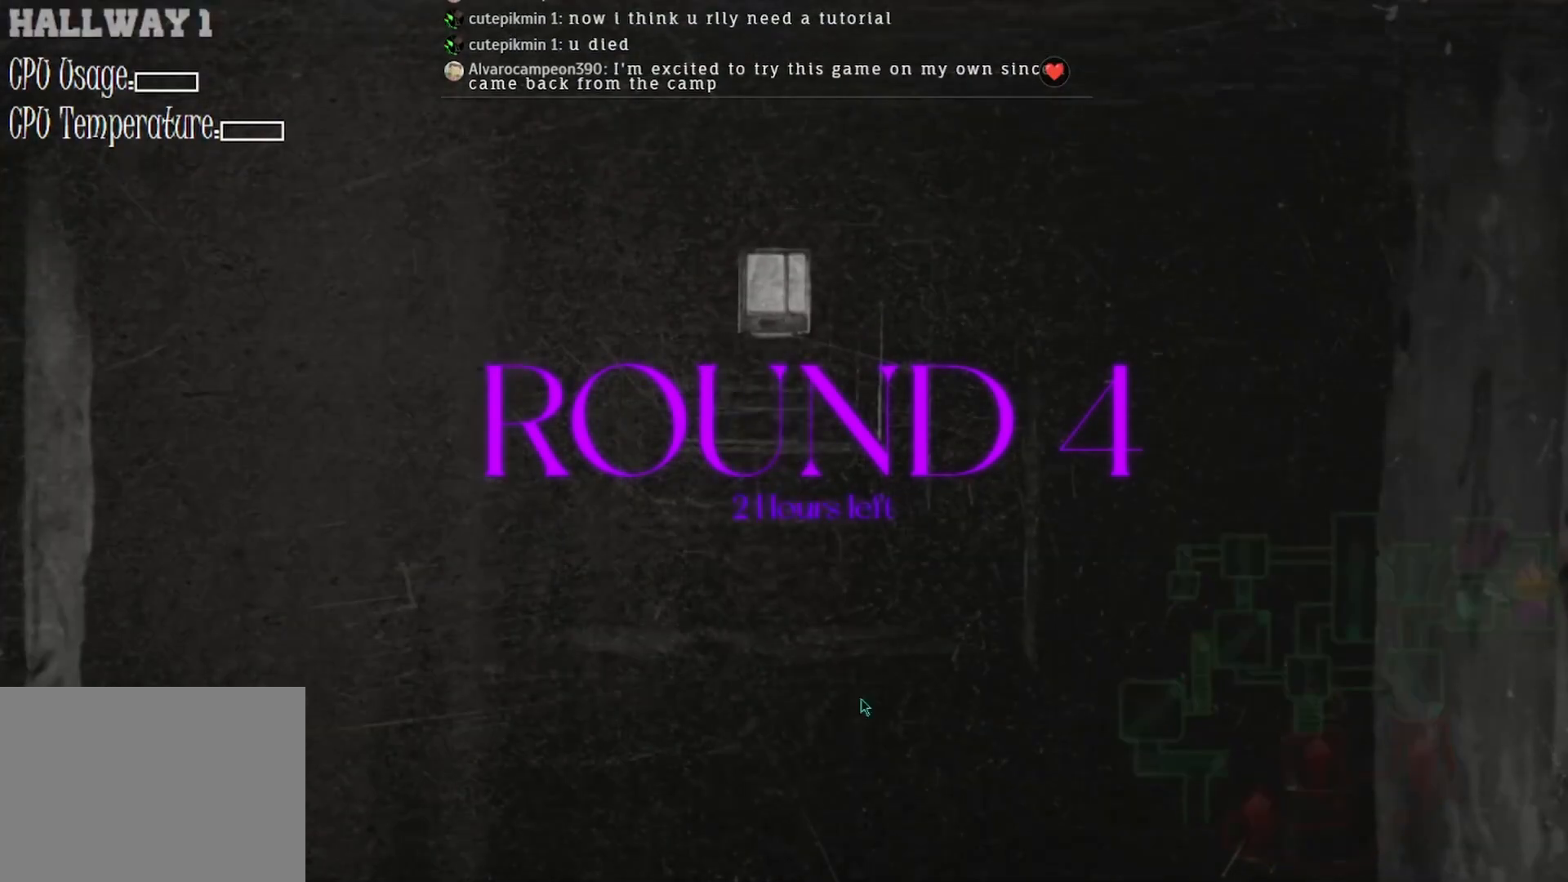
{"keys": [], "mouse": [], "events": []}
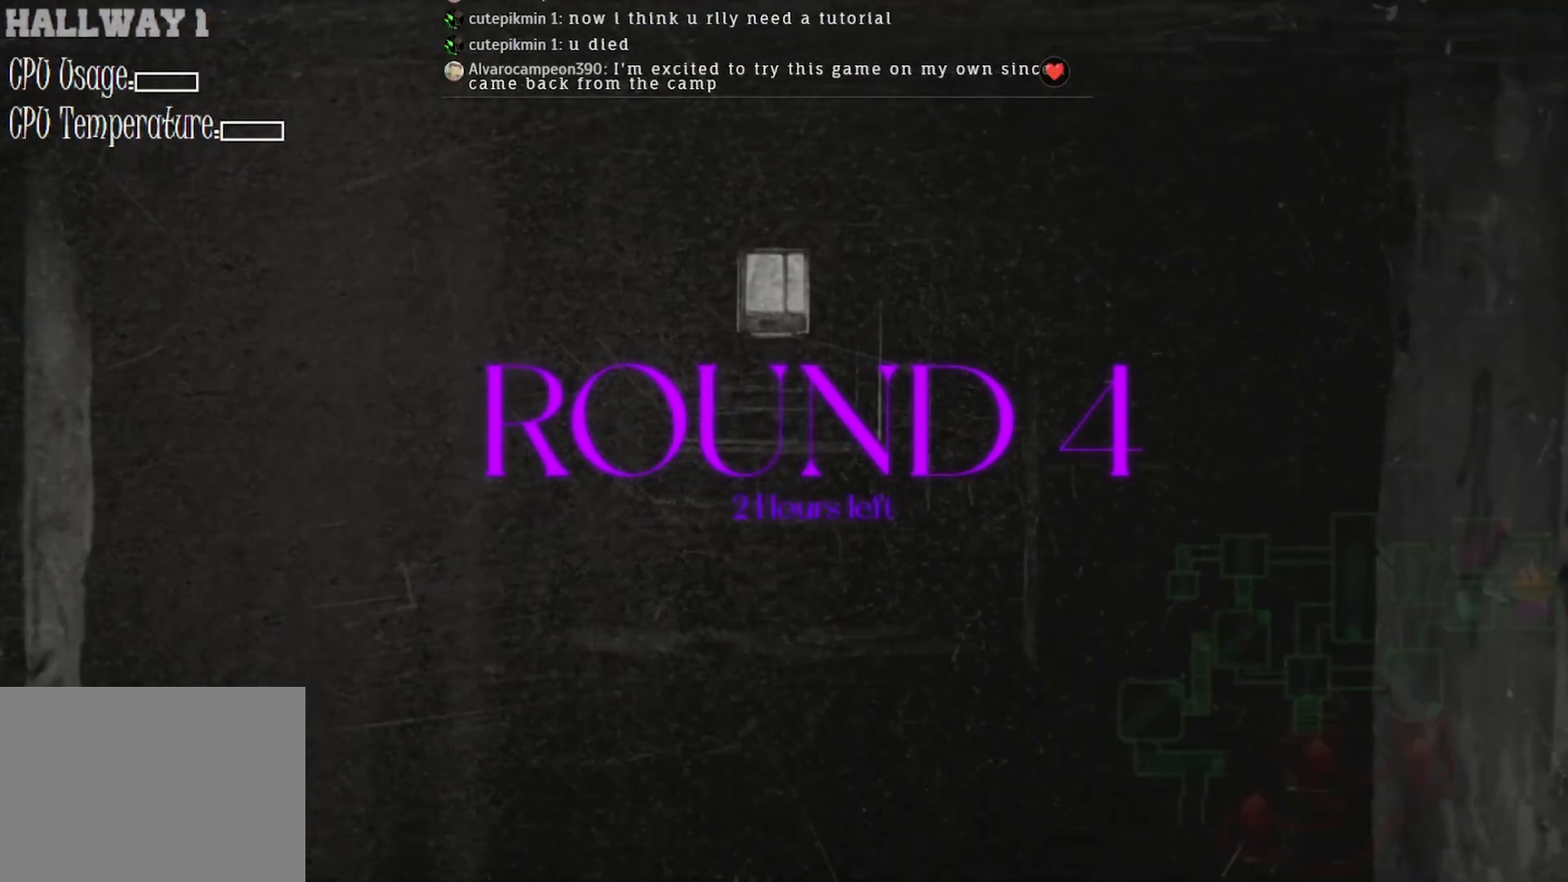
{"keys": [], "mouse": [], "events": [[100, "mouse_left", "down"], [167, "mouse_left", "up"]]}
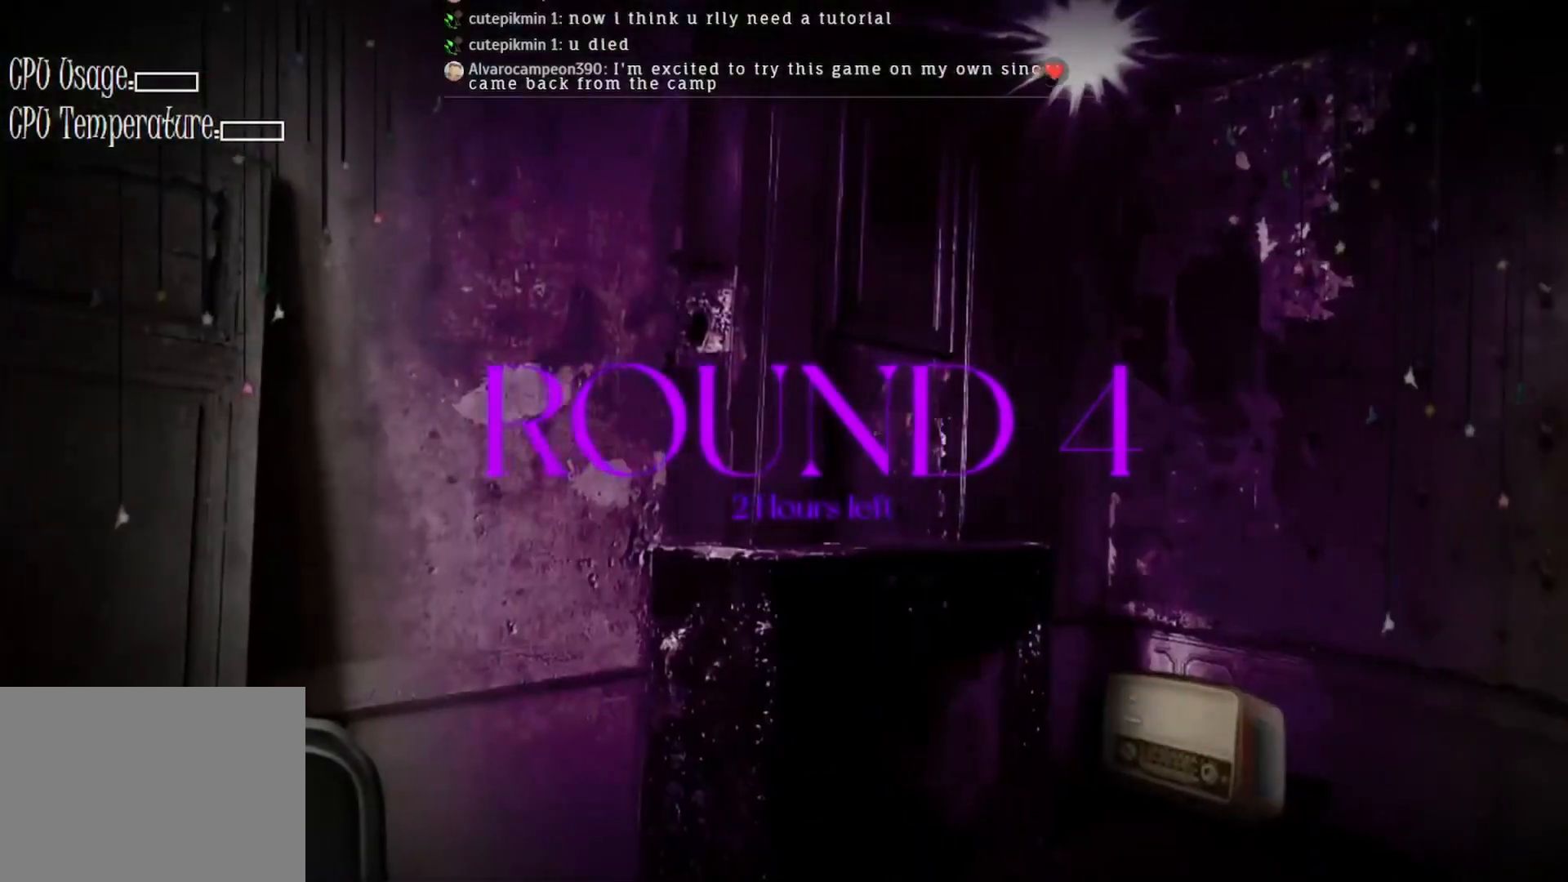
{"keys": [], "mouse": [], "events": []}
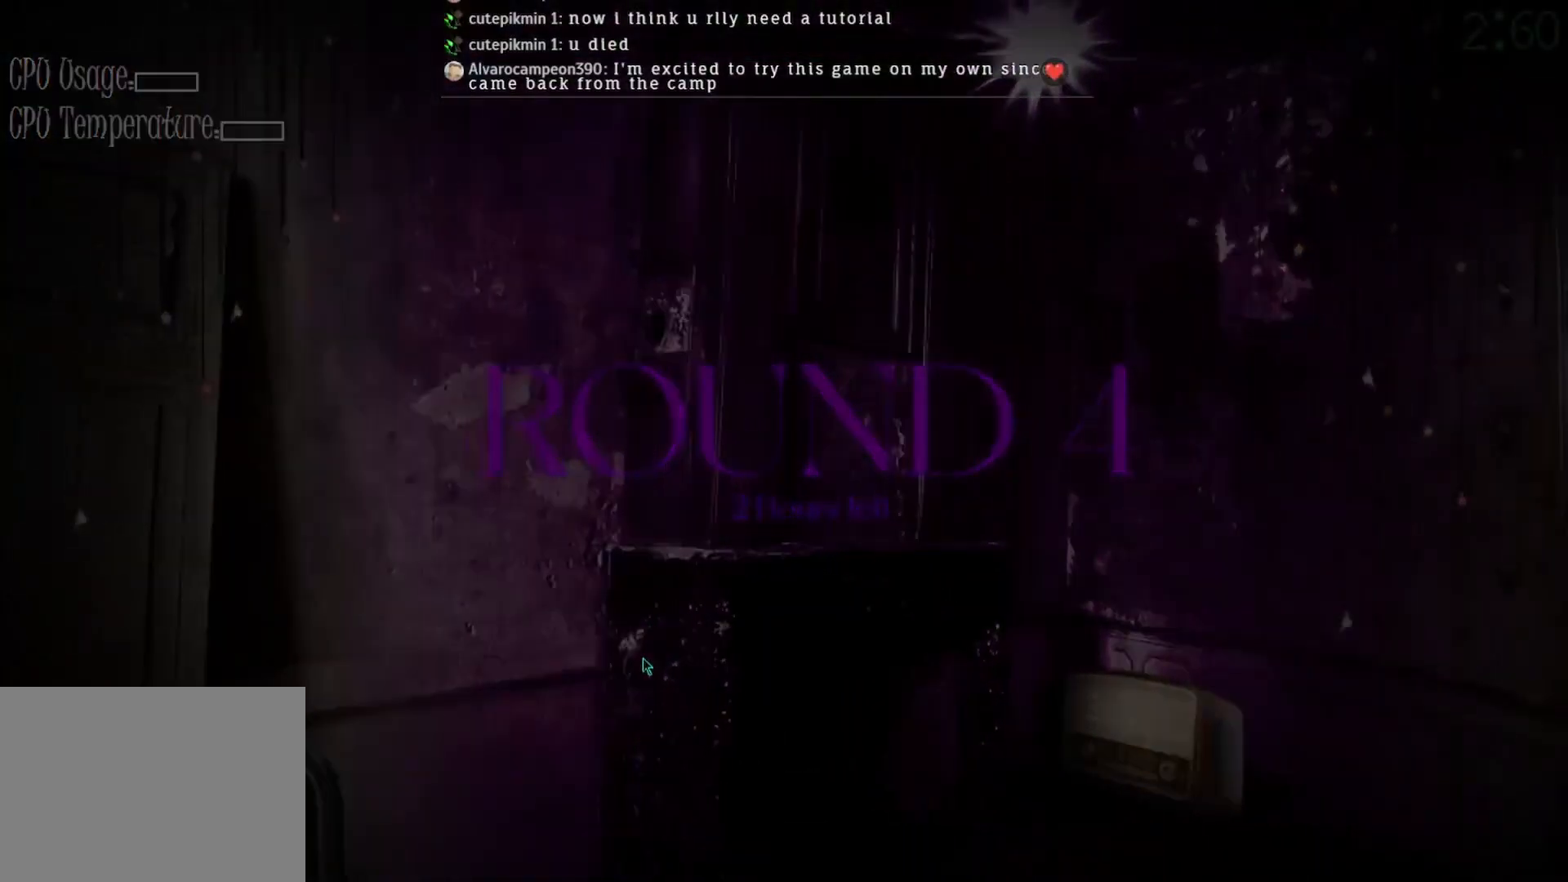
{"keys": [], "mouse": ["left"], "events": [[133, "mouse_left", "down"]]}
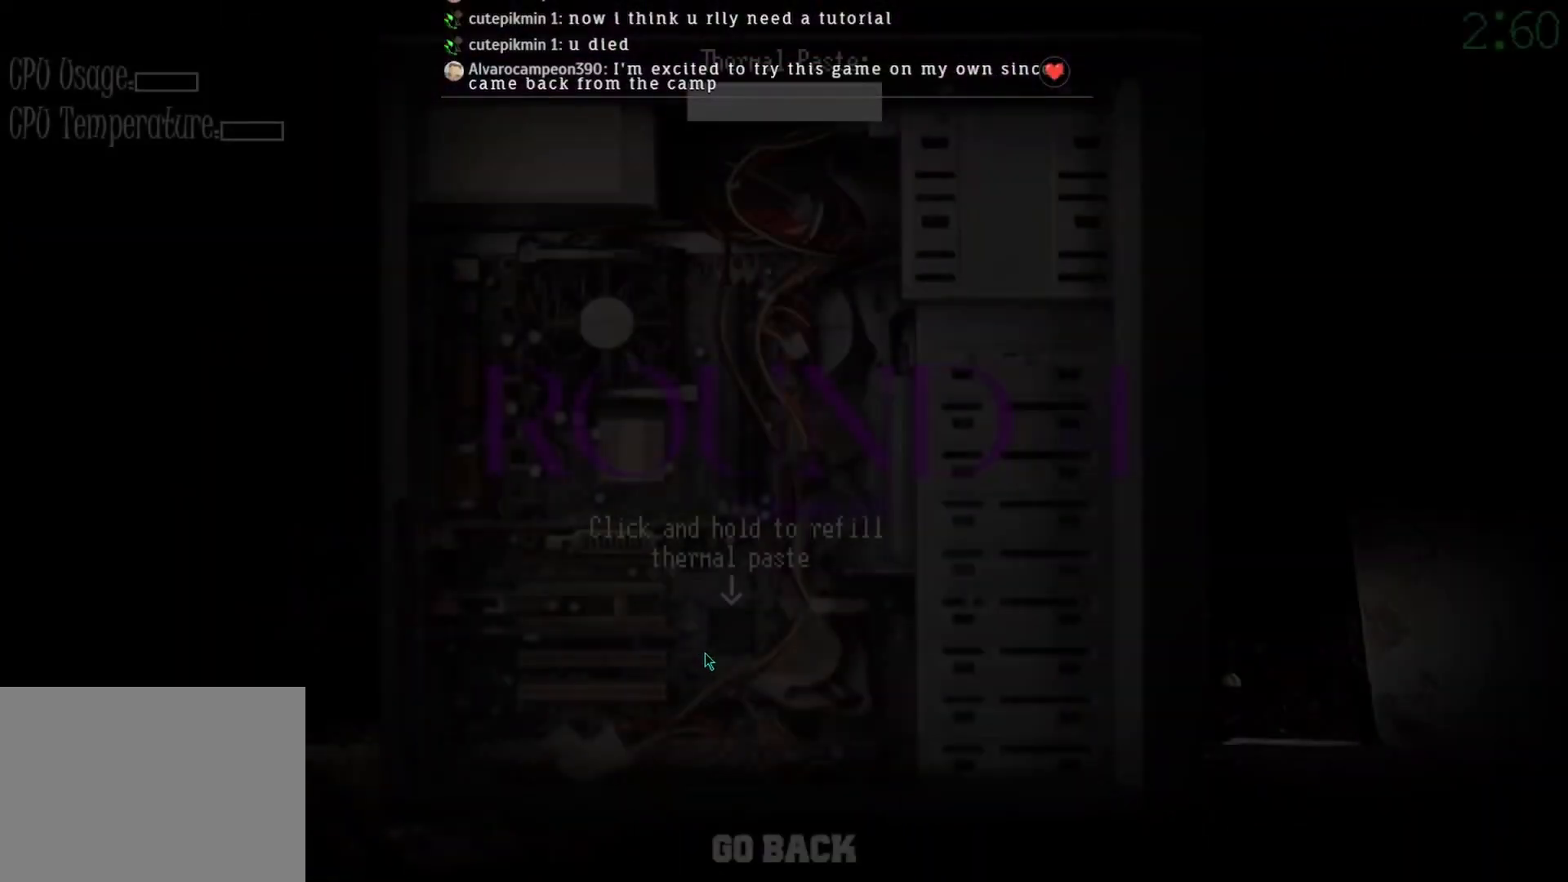
{"keys": [], "mouse": ["left"], "events": []}
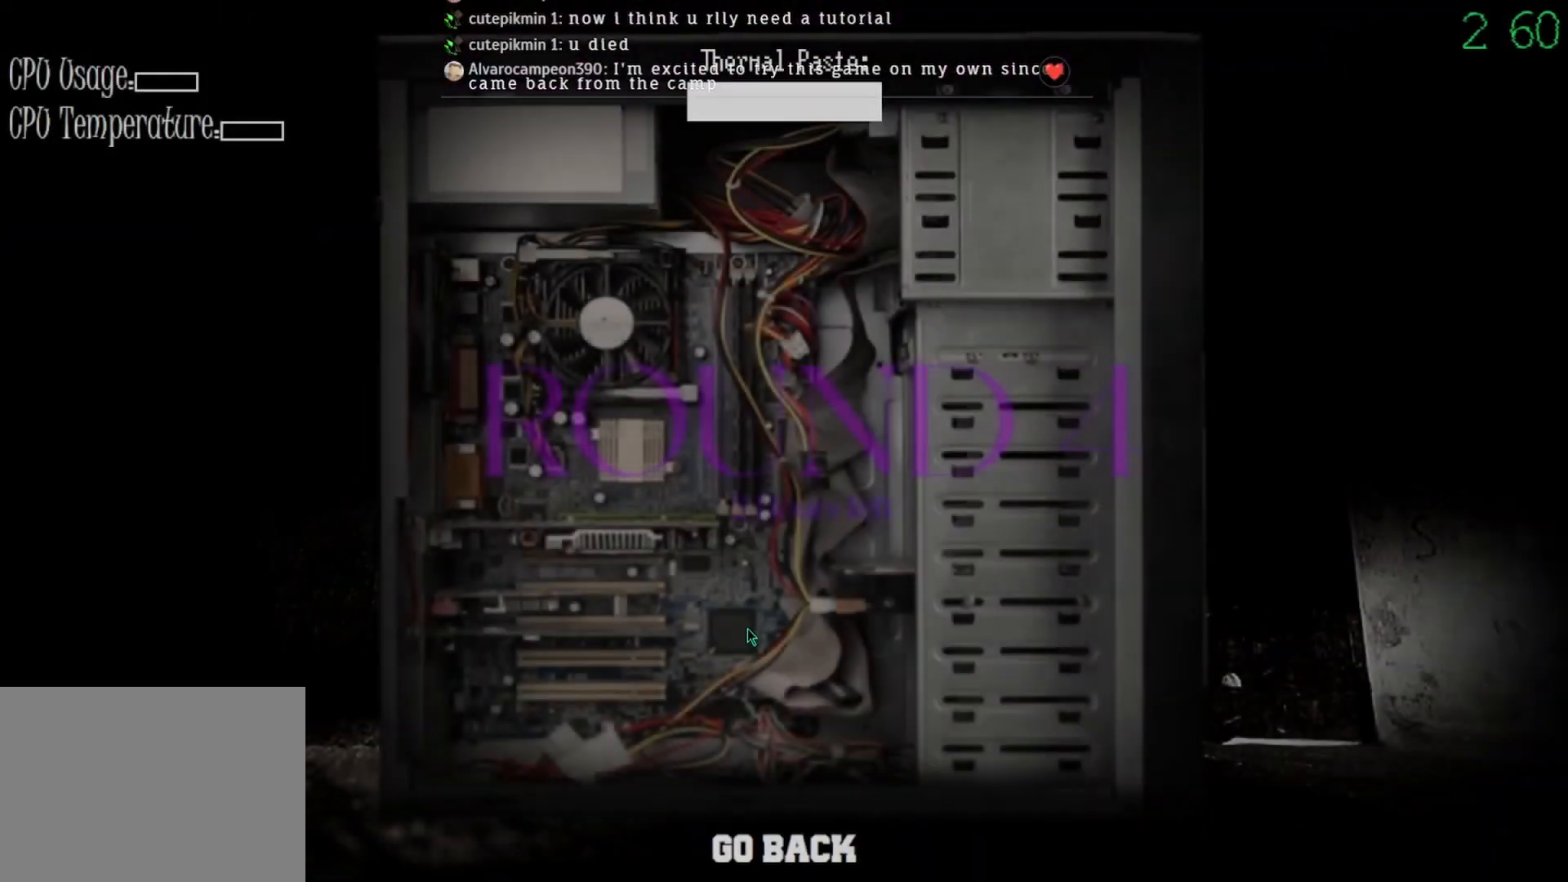
{"keys": [], "mouse": ["left"], "events": []}
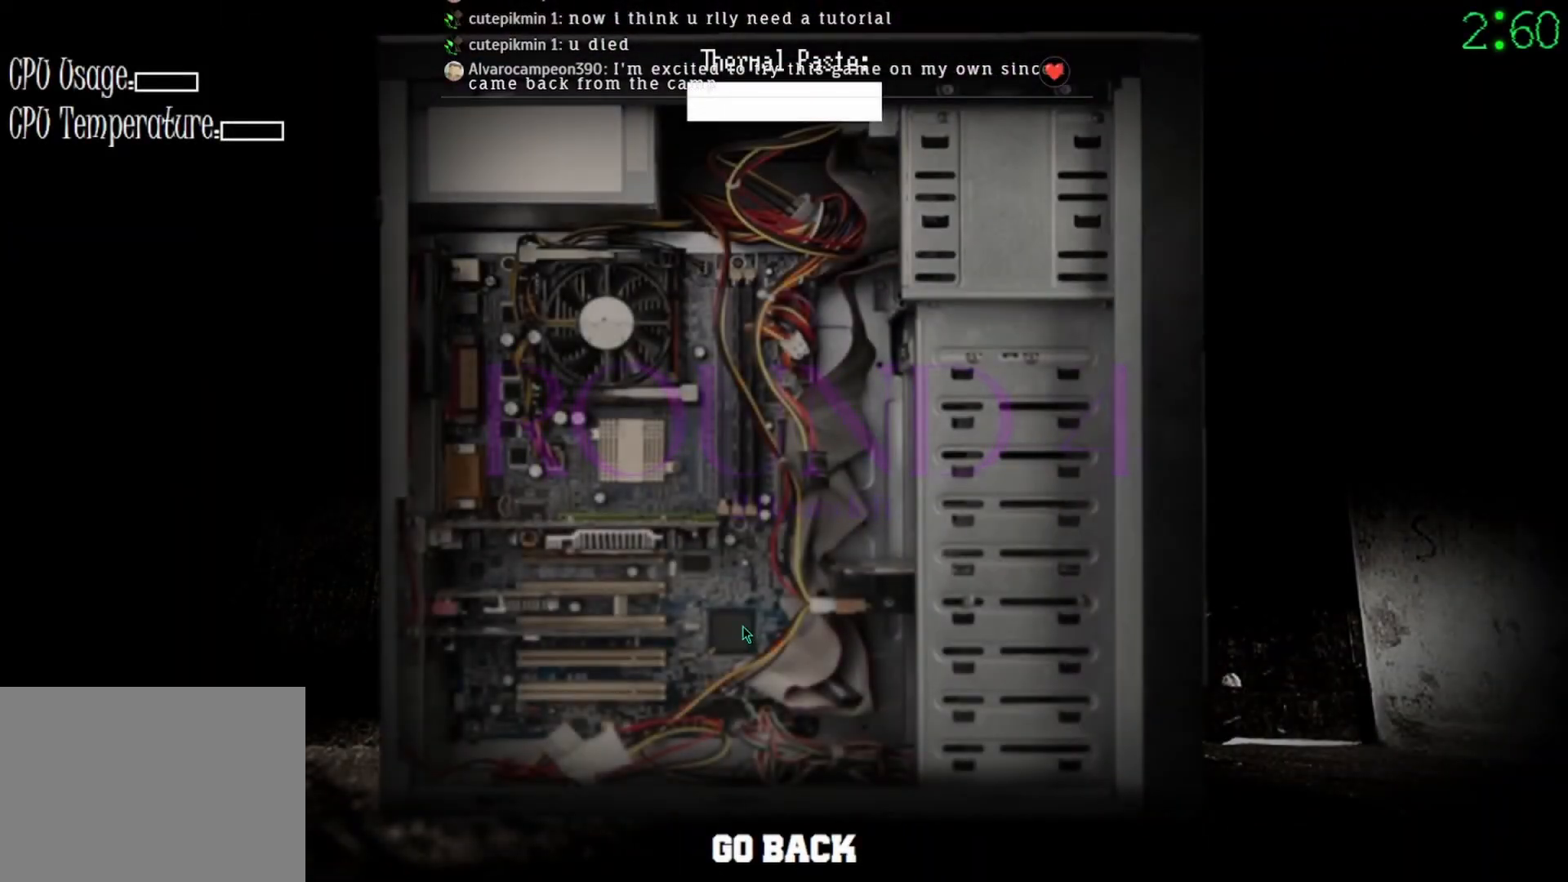
{"keys": [], "mouse": ["left"], "events": []}
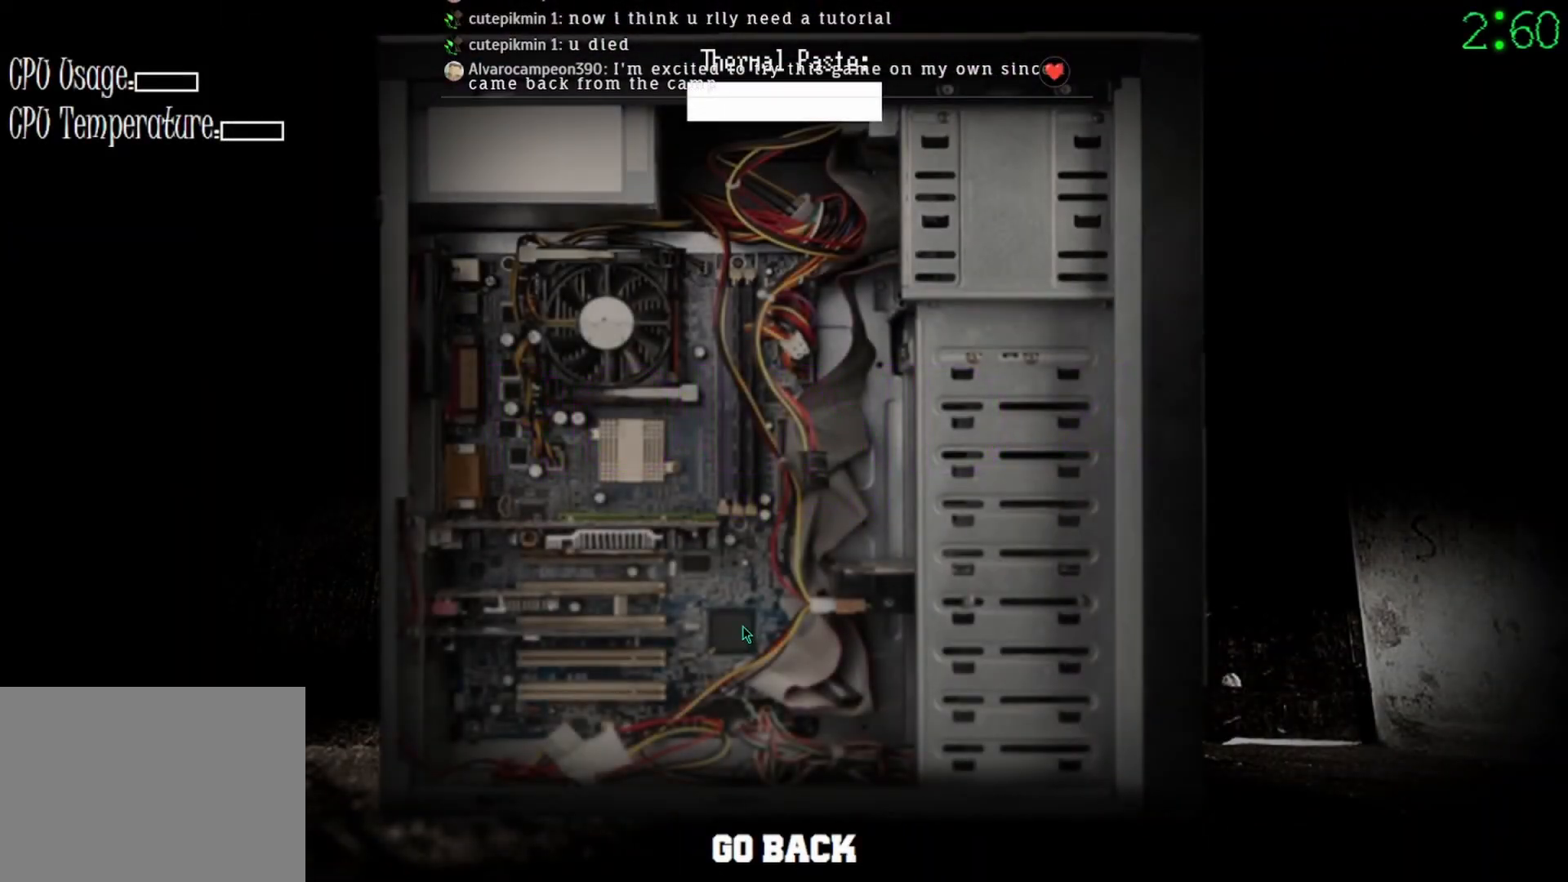
{"keys": [], "mouse": [], "events": [[433, "mouse_left", "up"]]}
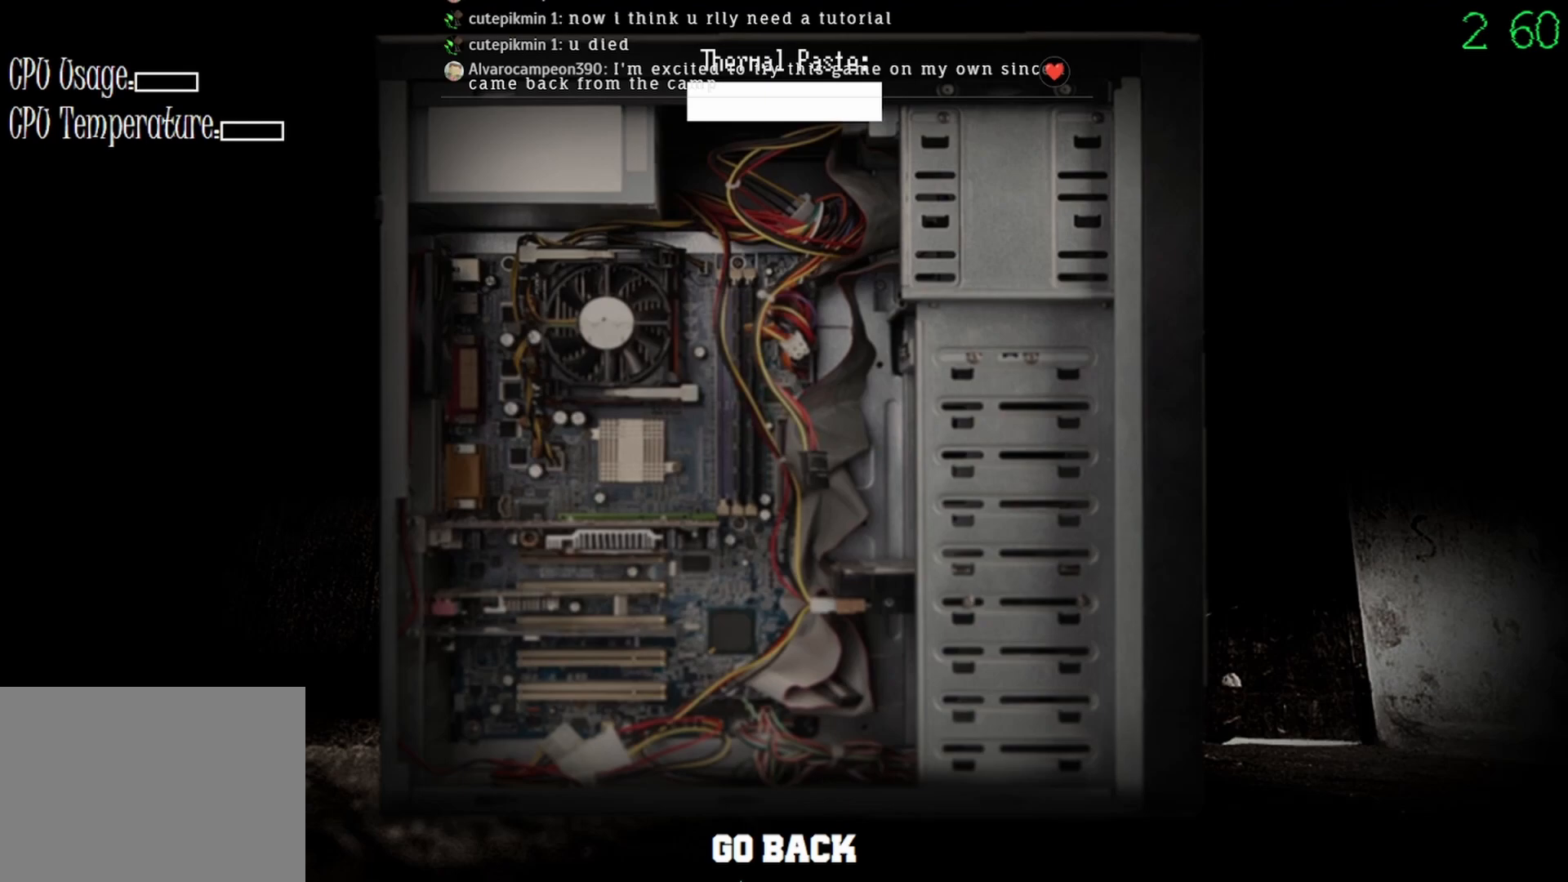
{"keys": [], "mouse": [], "events": [[33, "mouse_left", "down"], [100, "mouse_left", "up"]]}
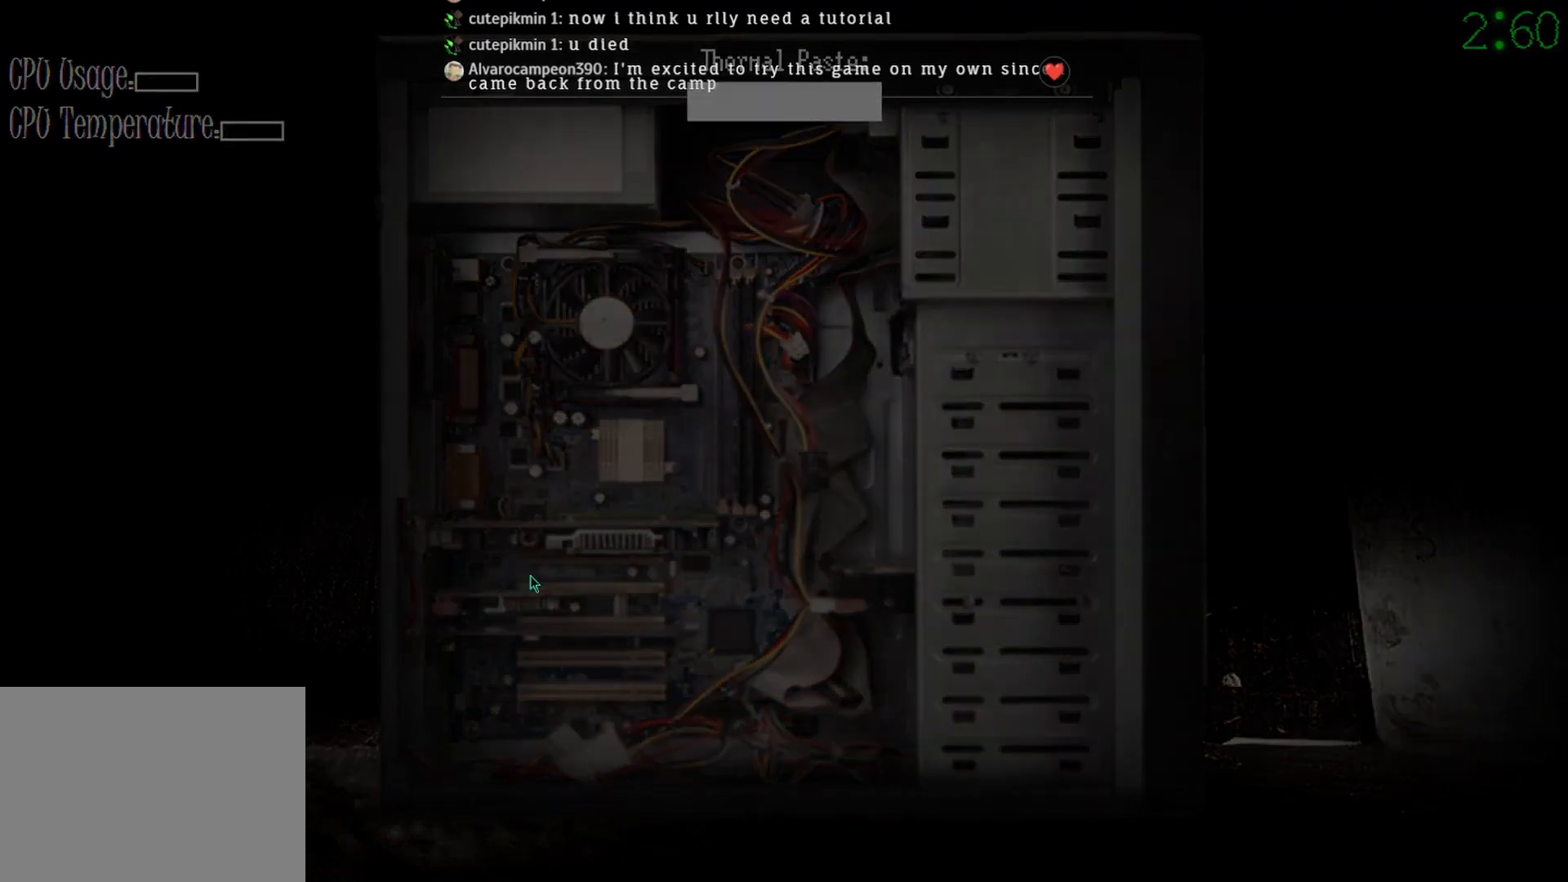
{"keys": [], "mouse": [], "events": []}
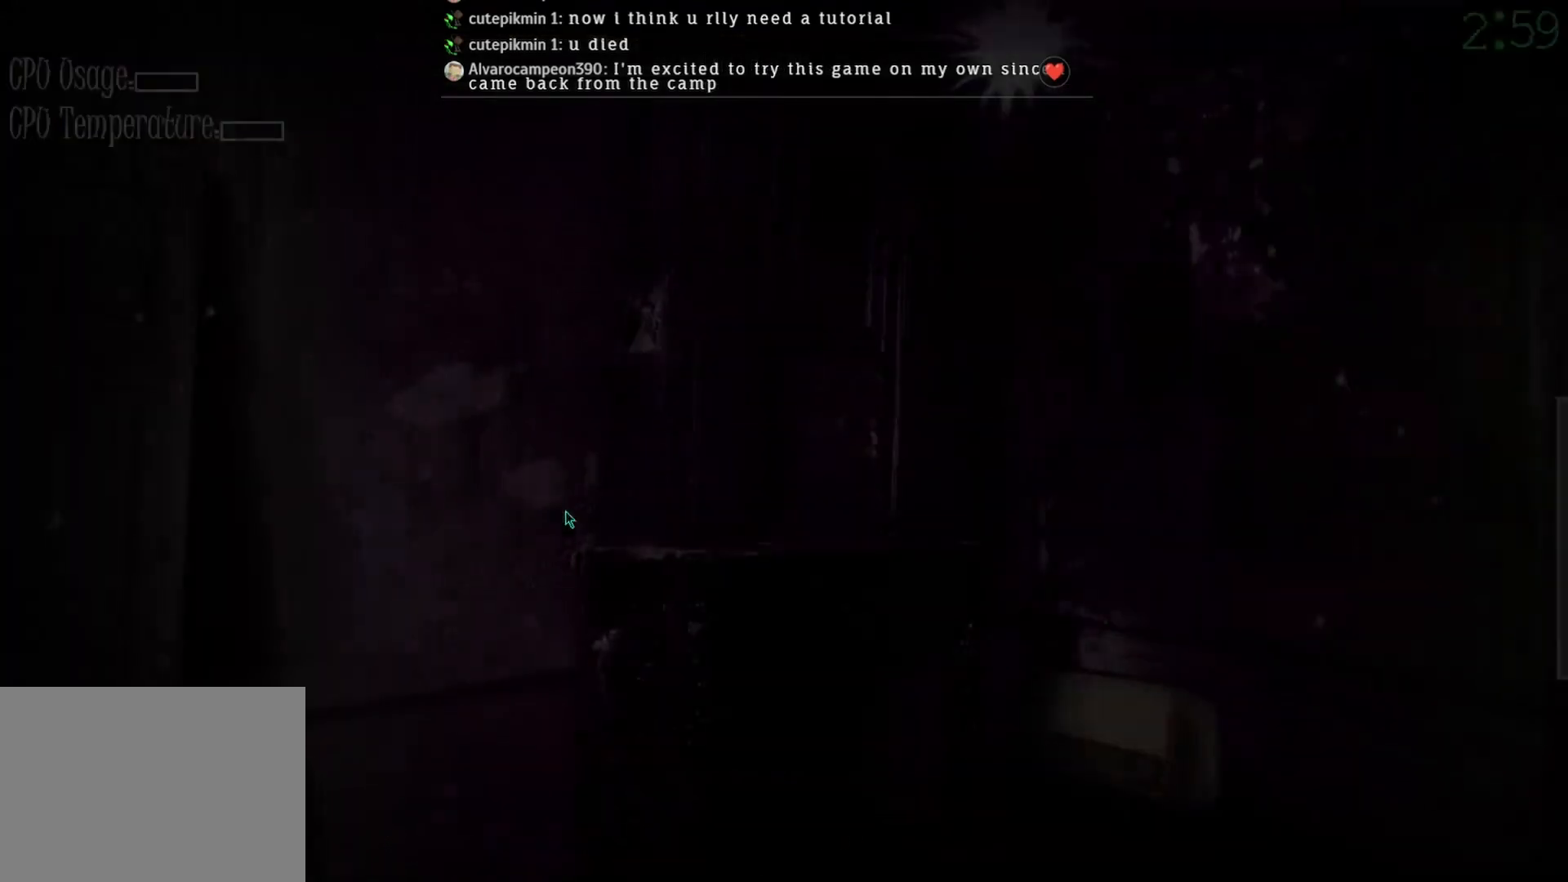
{"keys": [], "mouse": ["left"], "events": [[500, "mouse_left", "down"]]}
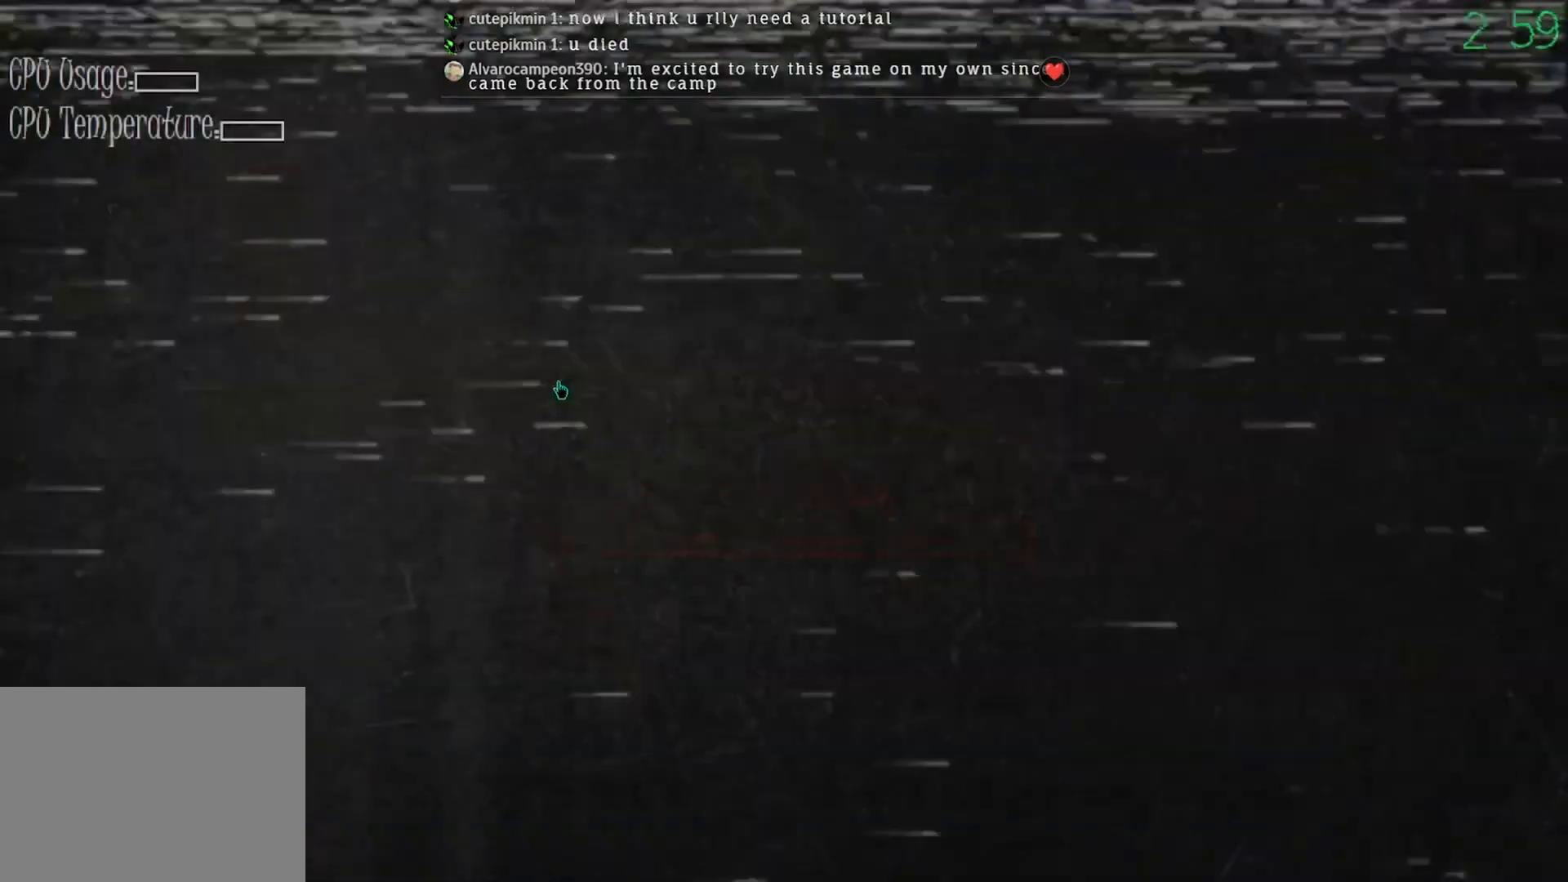
{"keys": [], "mouse": [], "events": [[100, "mouse_left", "up"]]}
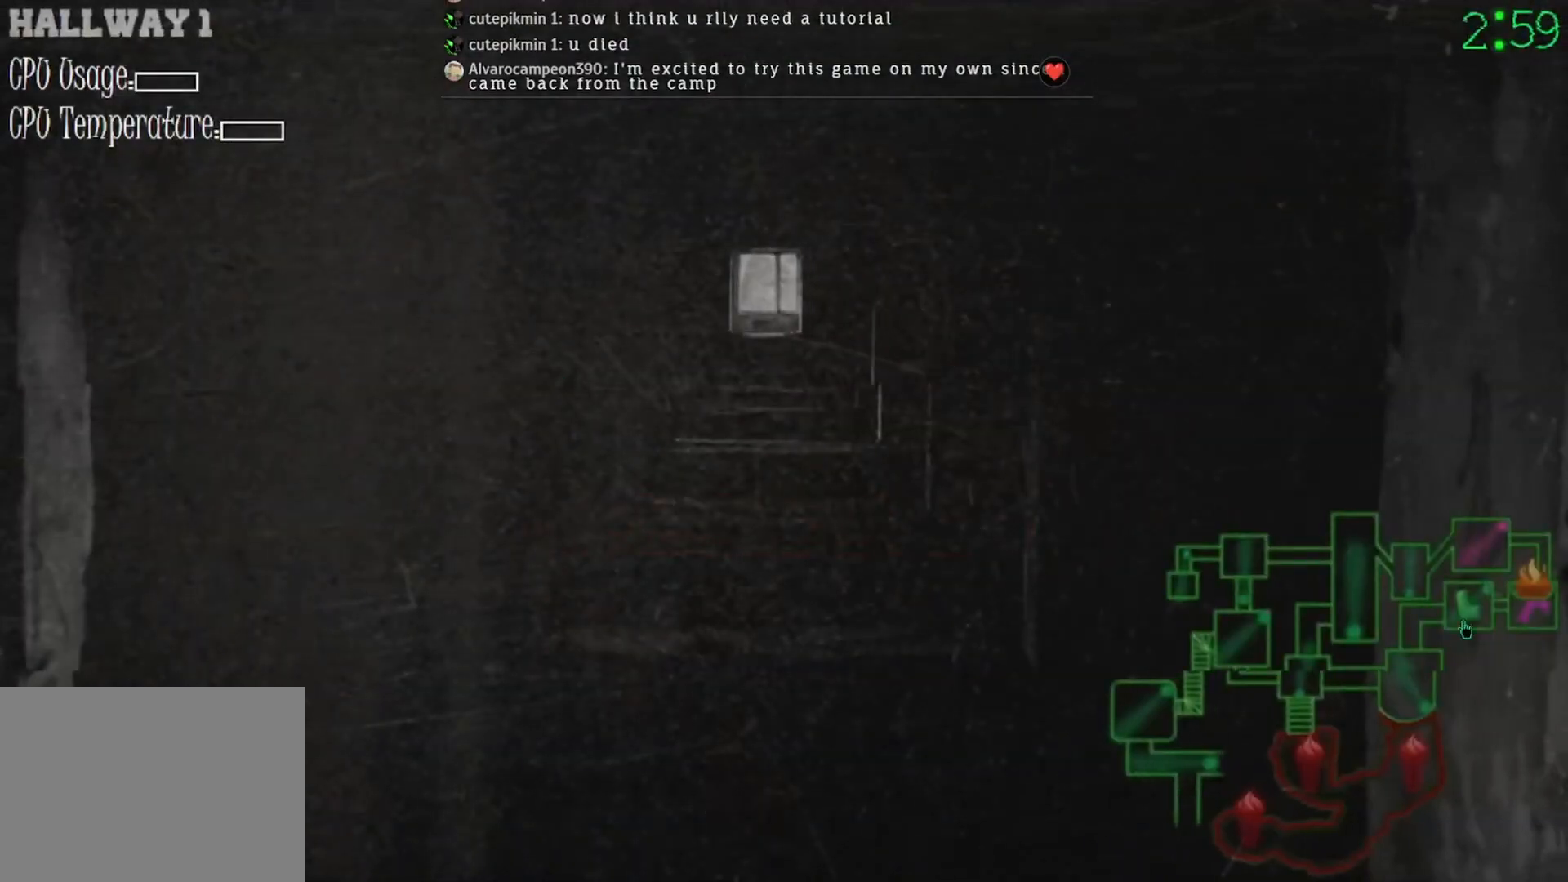
{"keys": [], "mouse": [], "events": [[233, "mouse_left", "down"], [333, "mouse_left", "up"]]}
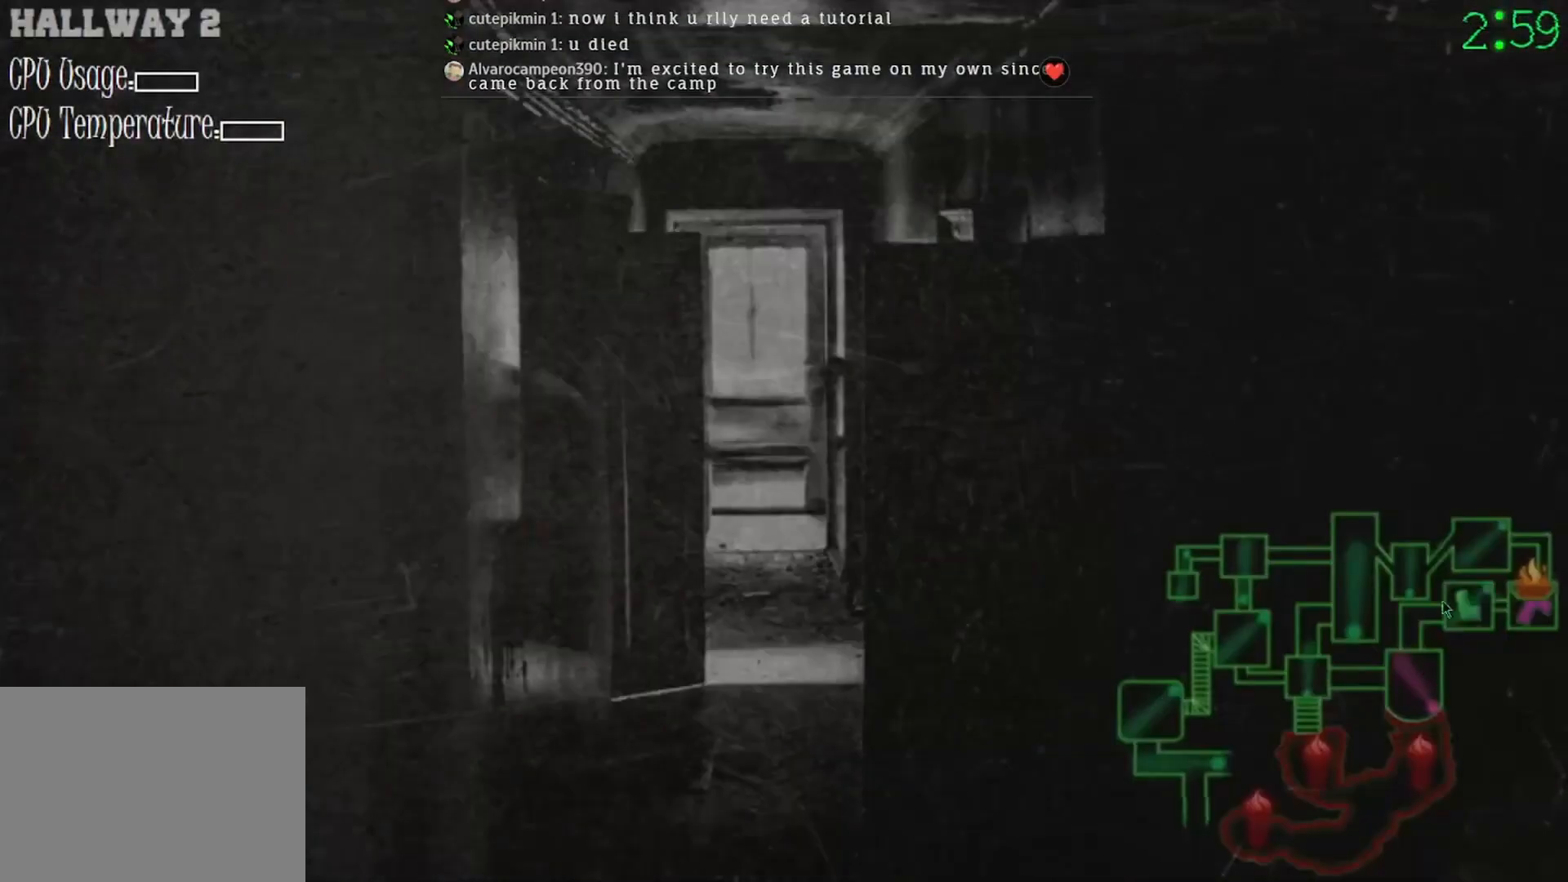
{"keys": [], "mouse": [], "events": [[100, "mouse_left", "down"], [200, "mouse_left", "up"]]}